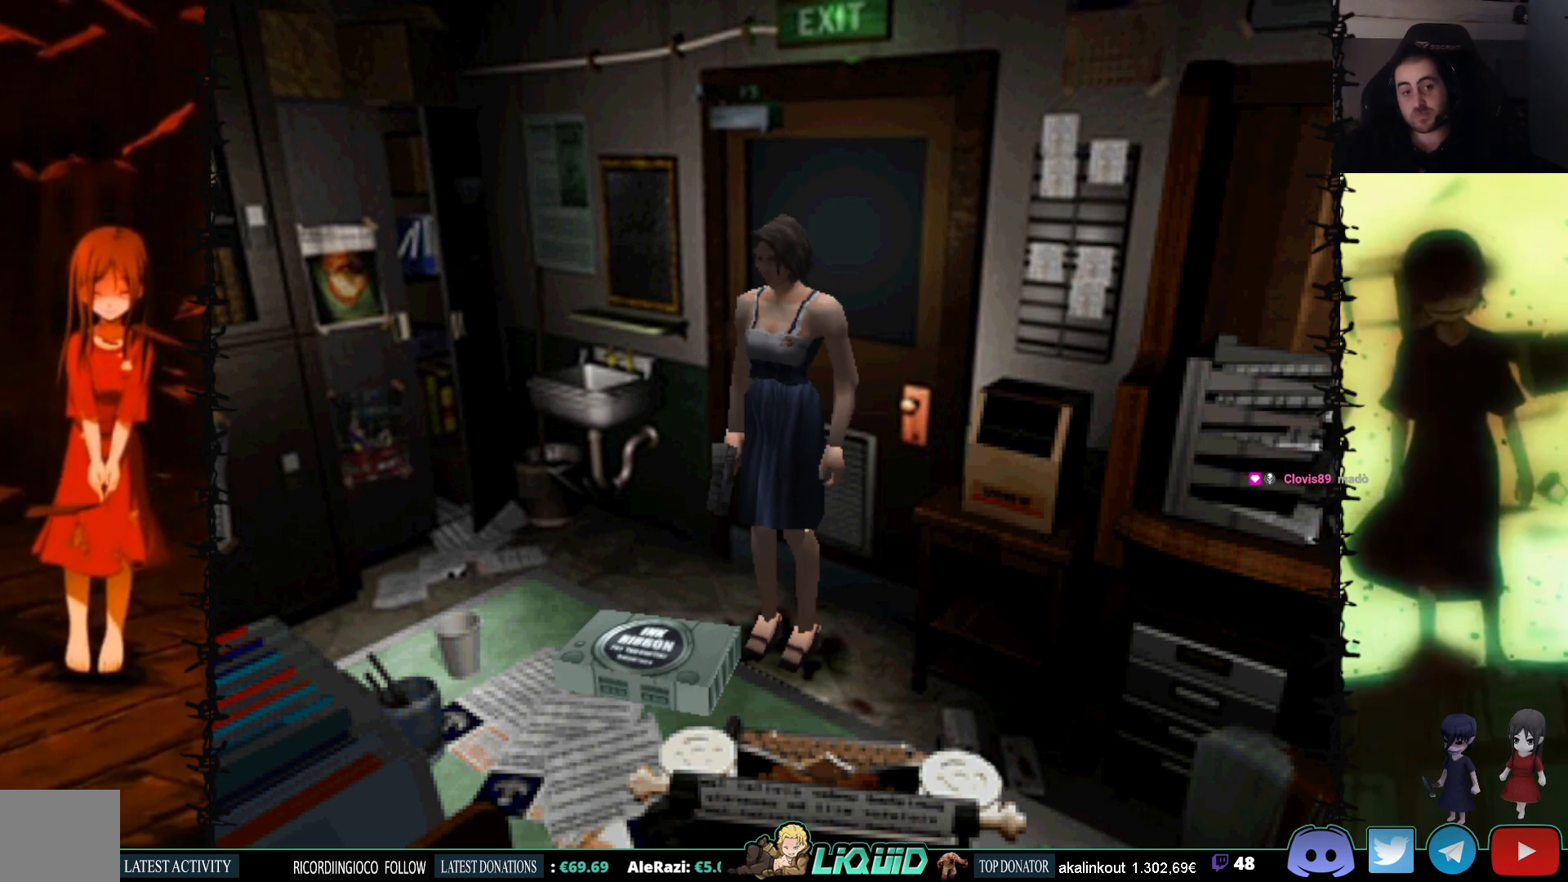
Gameplay with a controller (PlayStation layout); each line is a JSON object with the inputs held at the frame after it. "events" lists button and stick changes between this image and that frame as [ms after this image, input, new state], when the widget could be followed in between. Not read: left_stick right_stick.
{"buttons": ["DPAD_RIGHT"], "events": [[483, "DPAD_RIGHT", "down"]]}
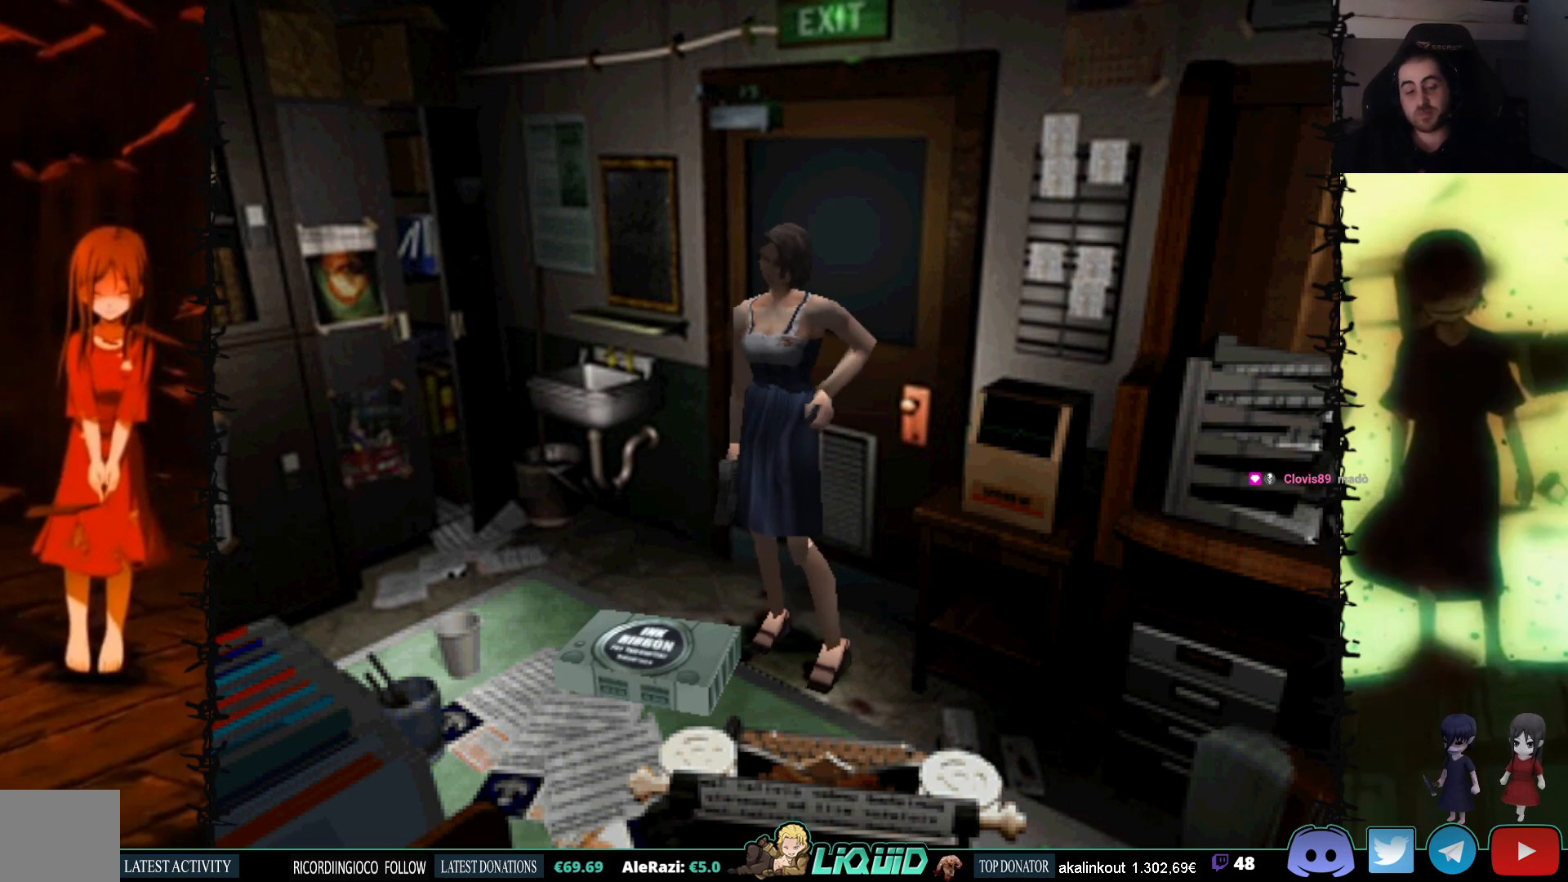
{"buttons": ["SQUARE", "DPAD_UP"], "events": [[133, "DPAD_UP", "down"], [300, "SQUARE", "down"], [350, "DPAD_RIGHT", "up"]]}
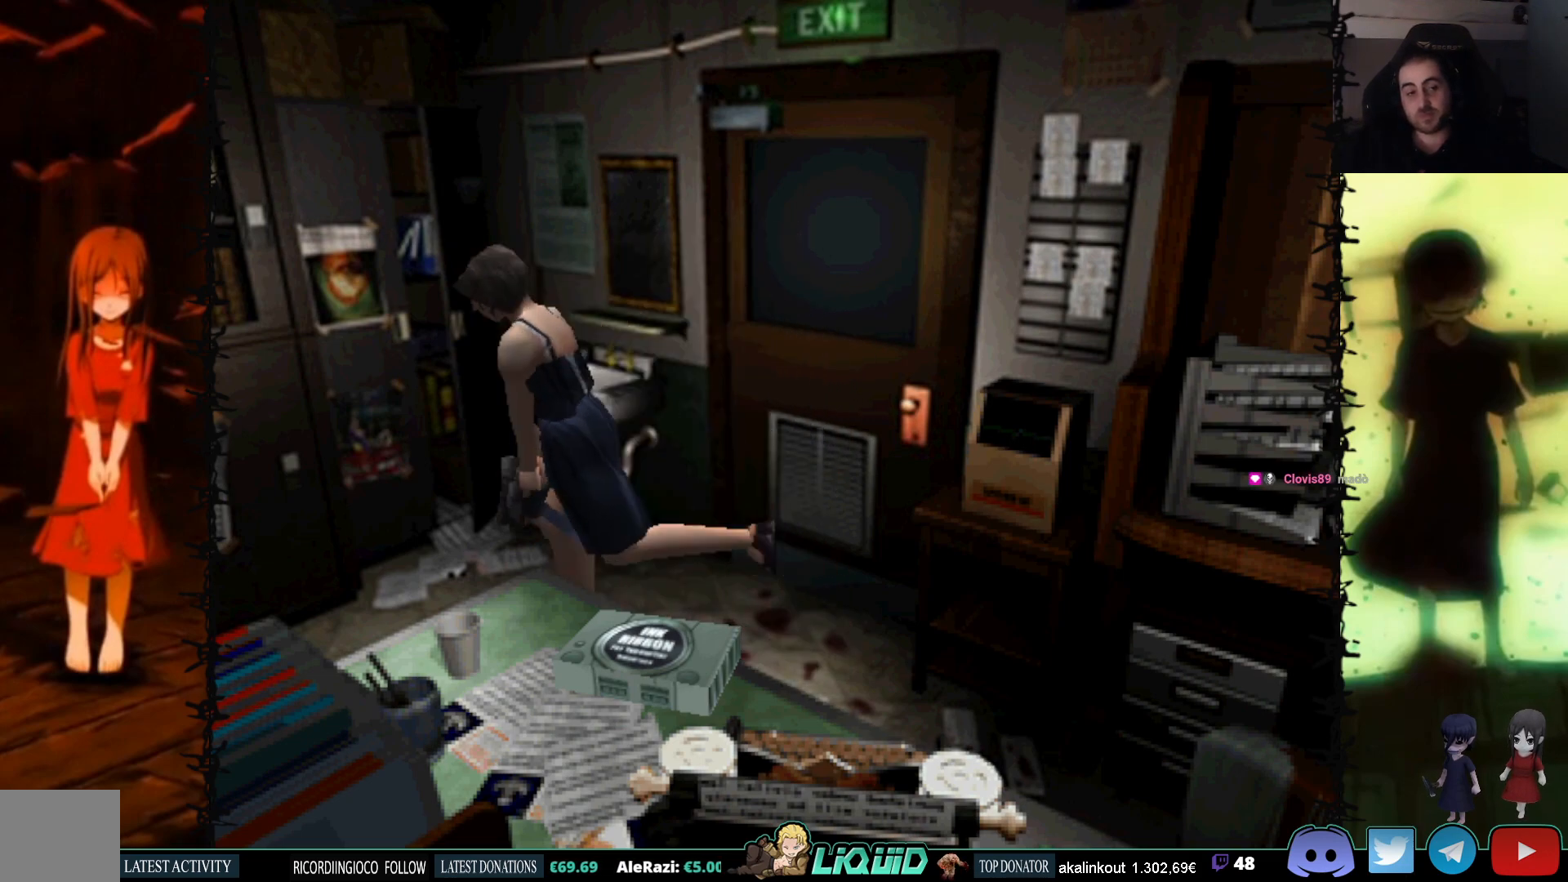
{"buttons": [], "events": [[183, "DPAD_LEFT", "down"], [267, "SQUARE", "up"], [317, "DPAD_LEFT", "up"], [433, "DPAD_UP", "up"]]}
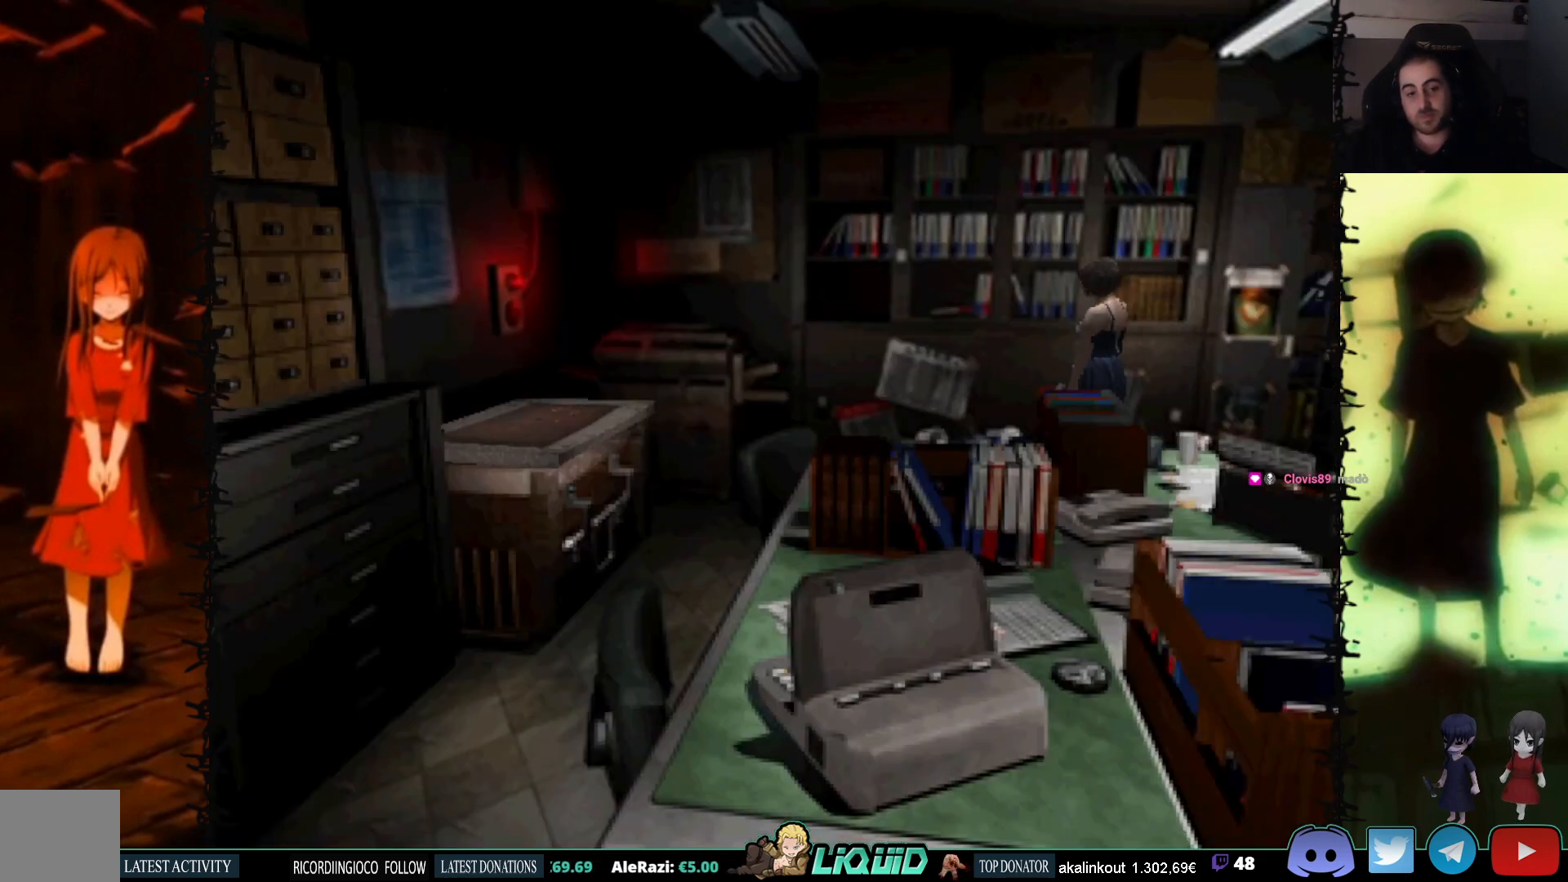
{"buttons": [], "events": []}
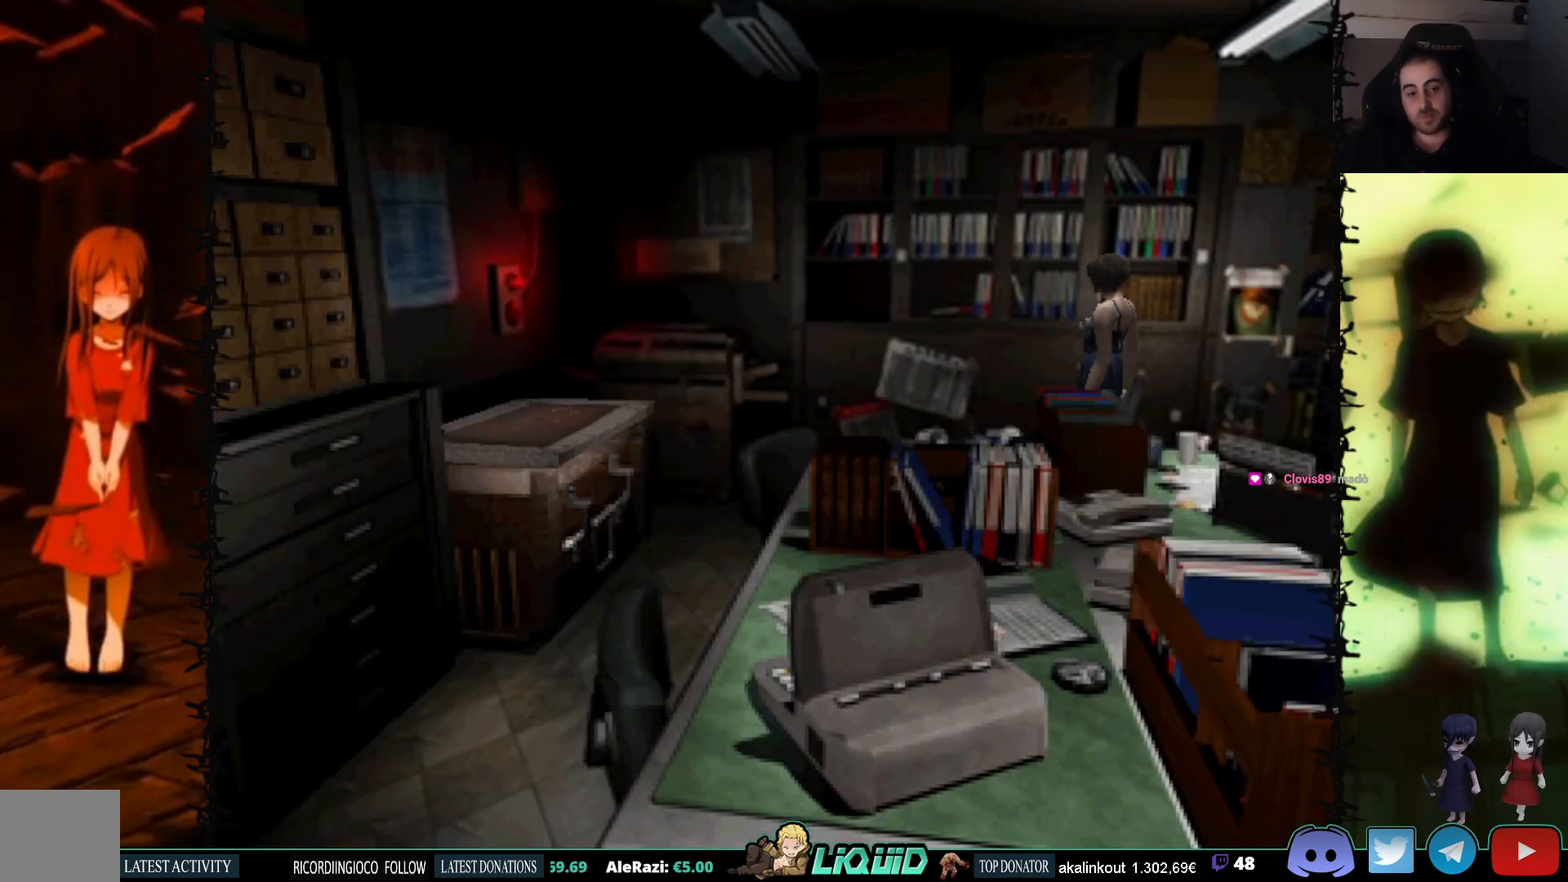
{"buttons": ["DPAD_UP"], "events": [[483, "DPAD_UP", "down"]]}
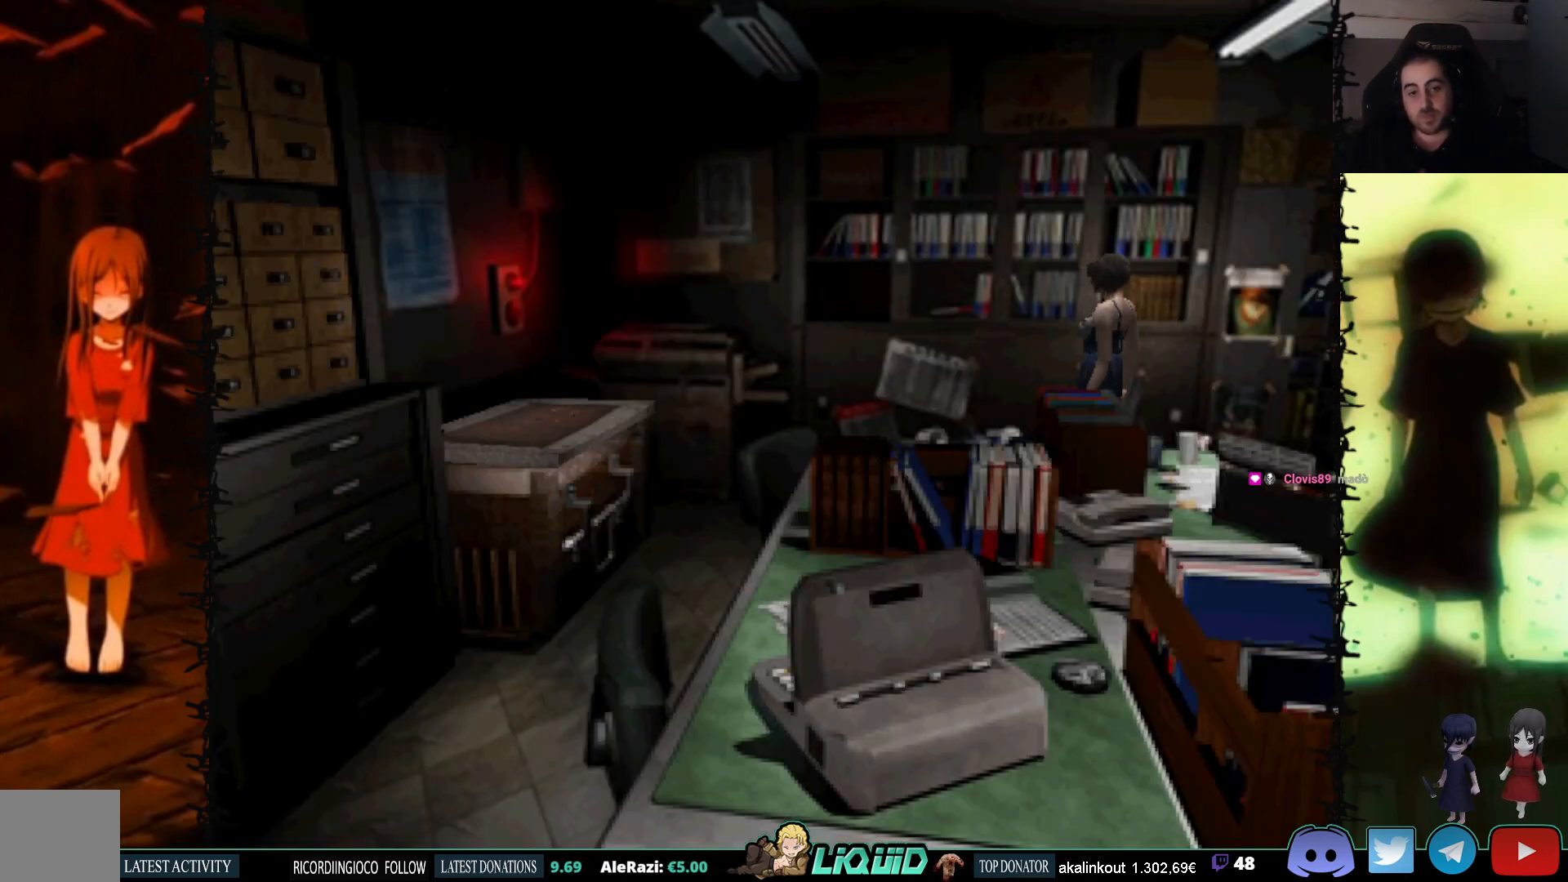
{"buttons": ["SQUARE", "DPAD_UP"], "events": [[50, "DPAD_LEFT", "down"], [183, "SQUARE", "down"], [367, "DPAD_LEFT", "up"]]}
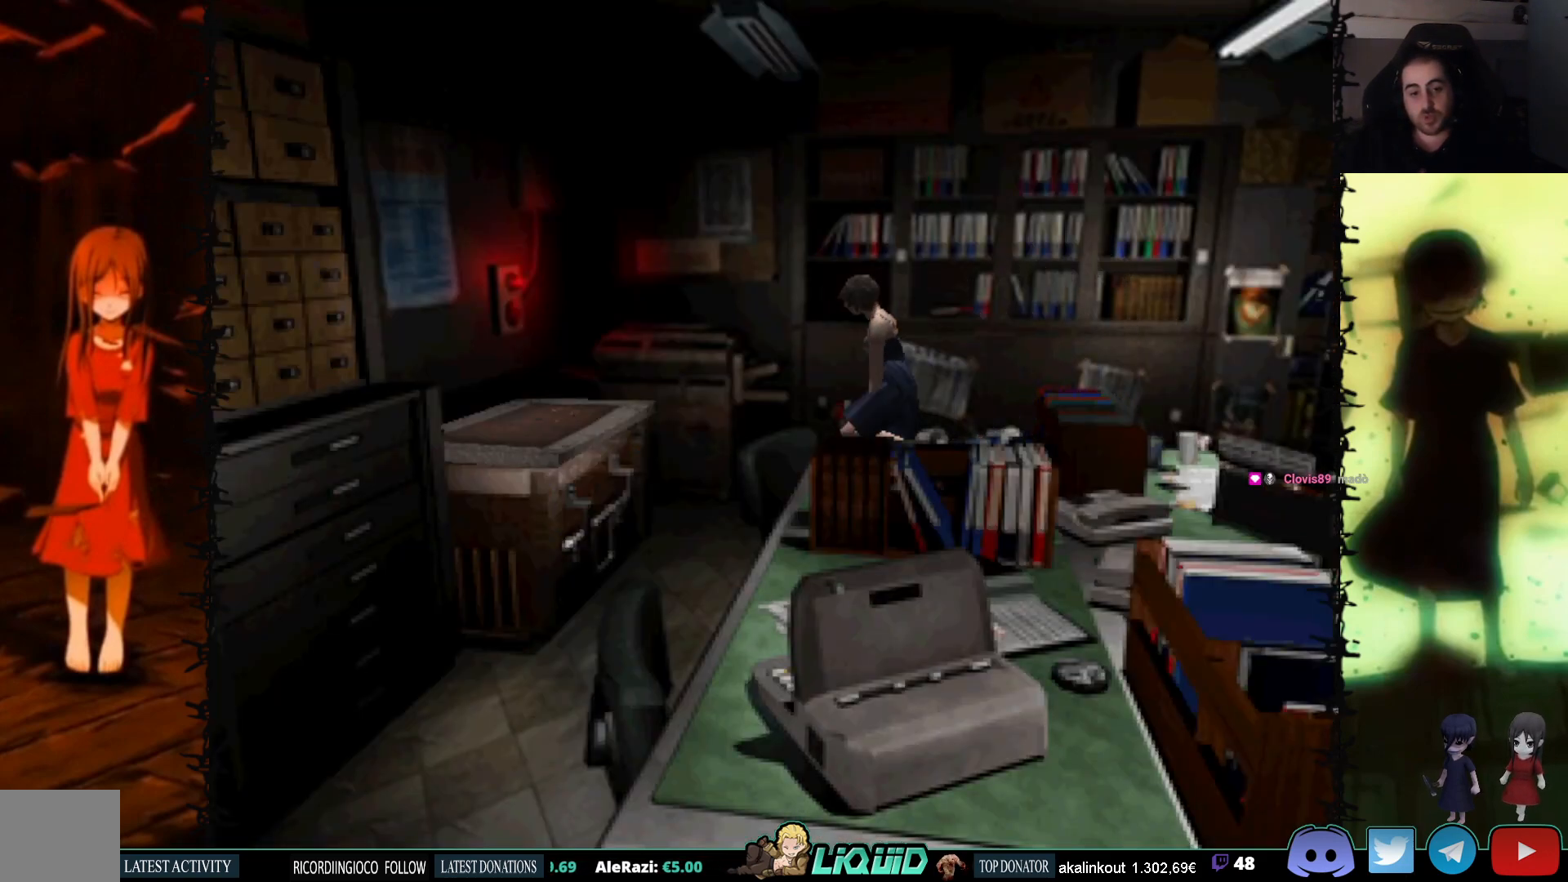
{"buttons": ["SQUARE", "DPAD_UP", "DPAD_LEFT"], "events": [[317, "DPAD_LEFT", "down"]]}
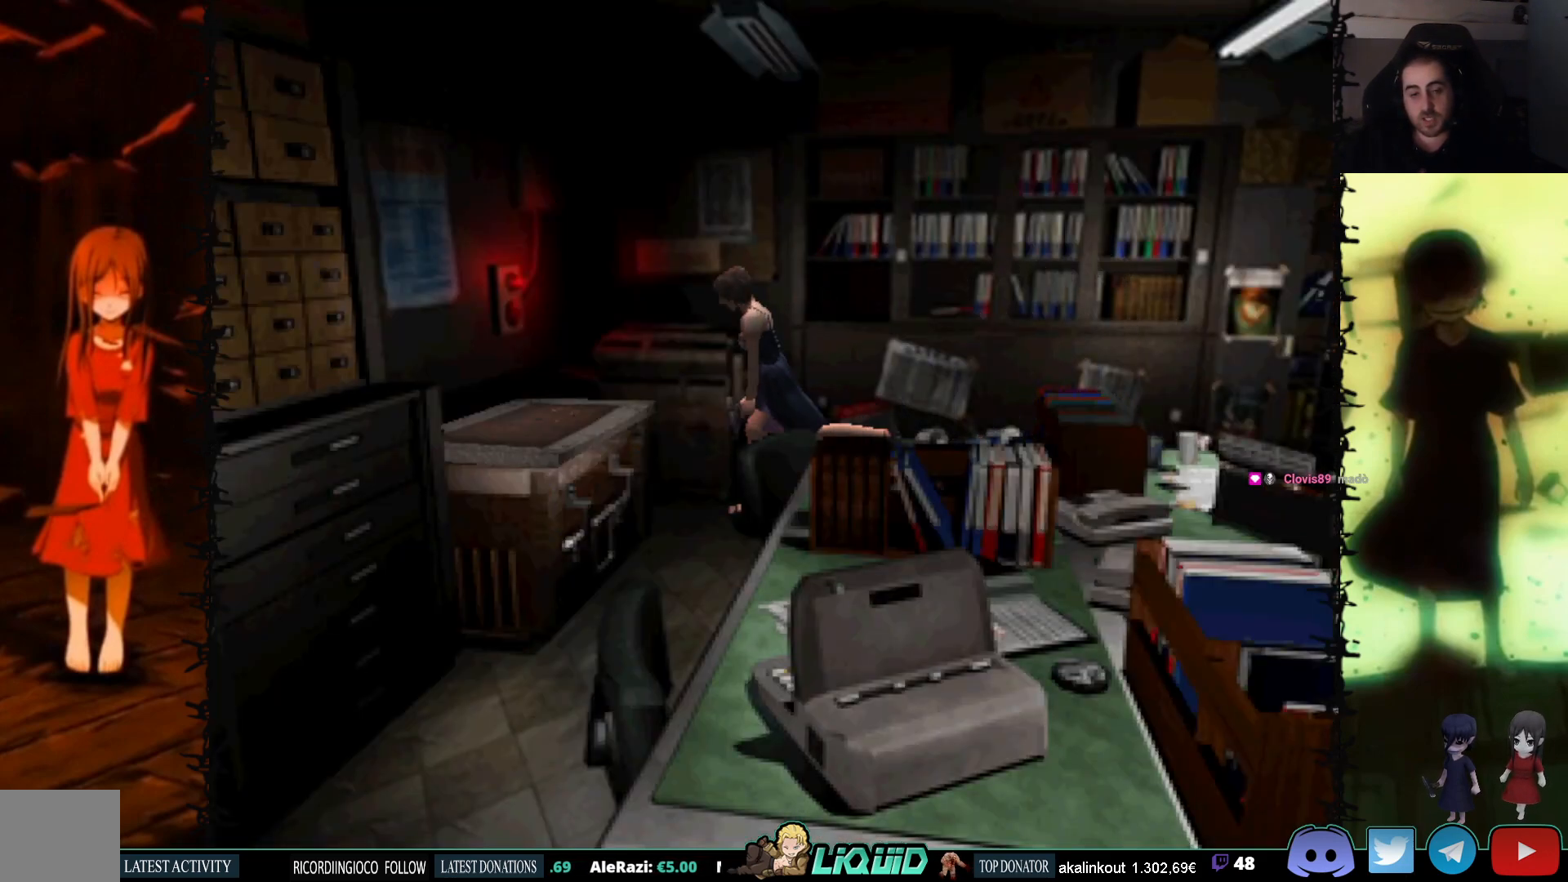
{"buttons": ["SQUARE", "DPAD_UP"], "events": [[367, "DPAD_LEFT", "up"]]}
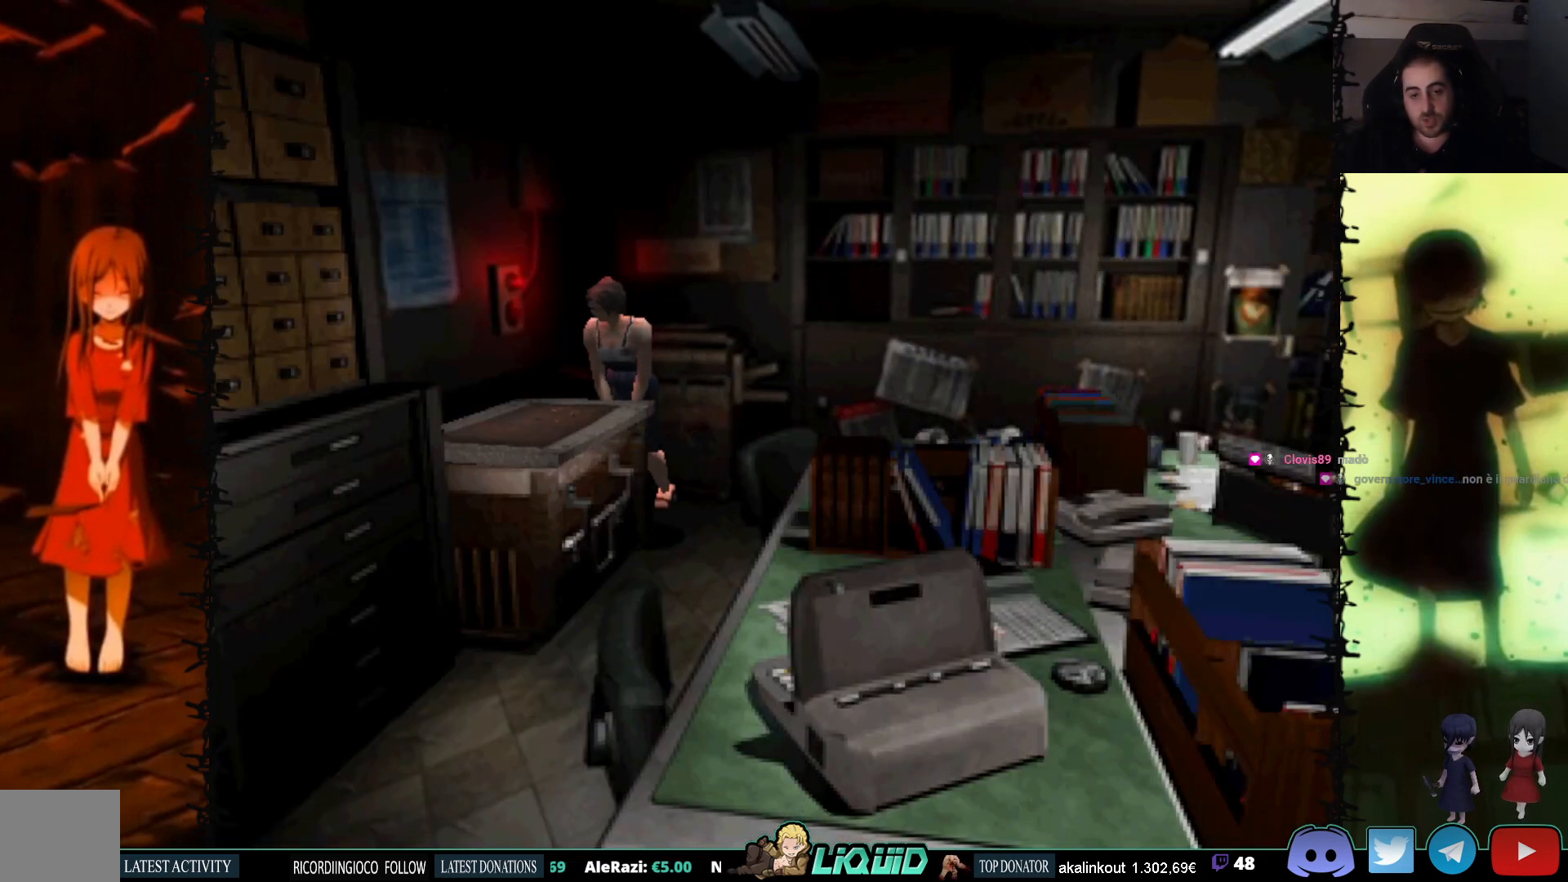
{"buttons": ["SQUARE"], "events": [[17, "DPAD_LEFT", "down"], [217, "DPAD_LEFT", "up"], [500, "DPAD_UP", "up"]]}
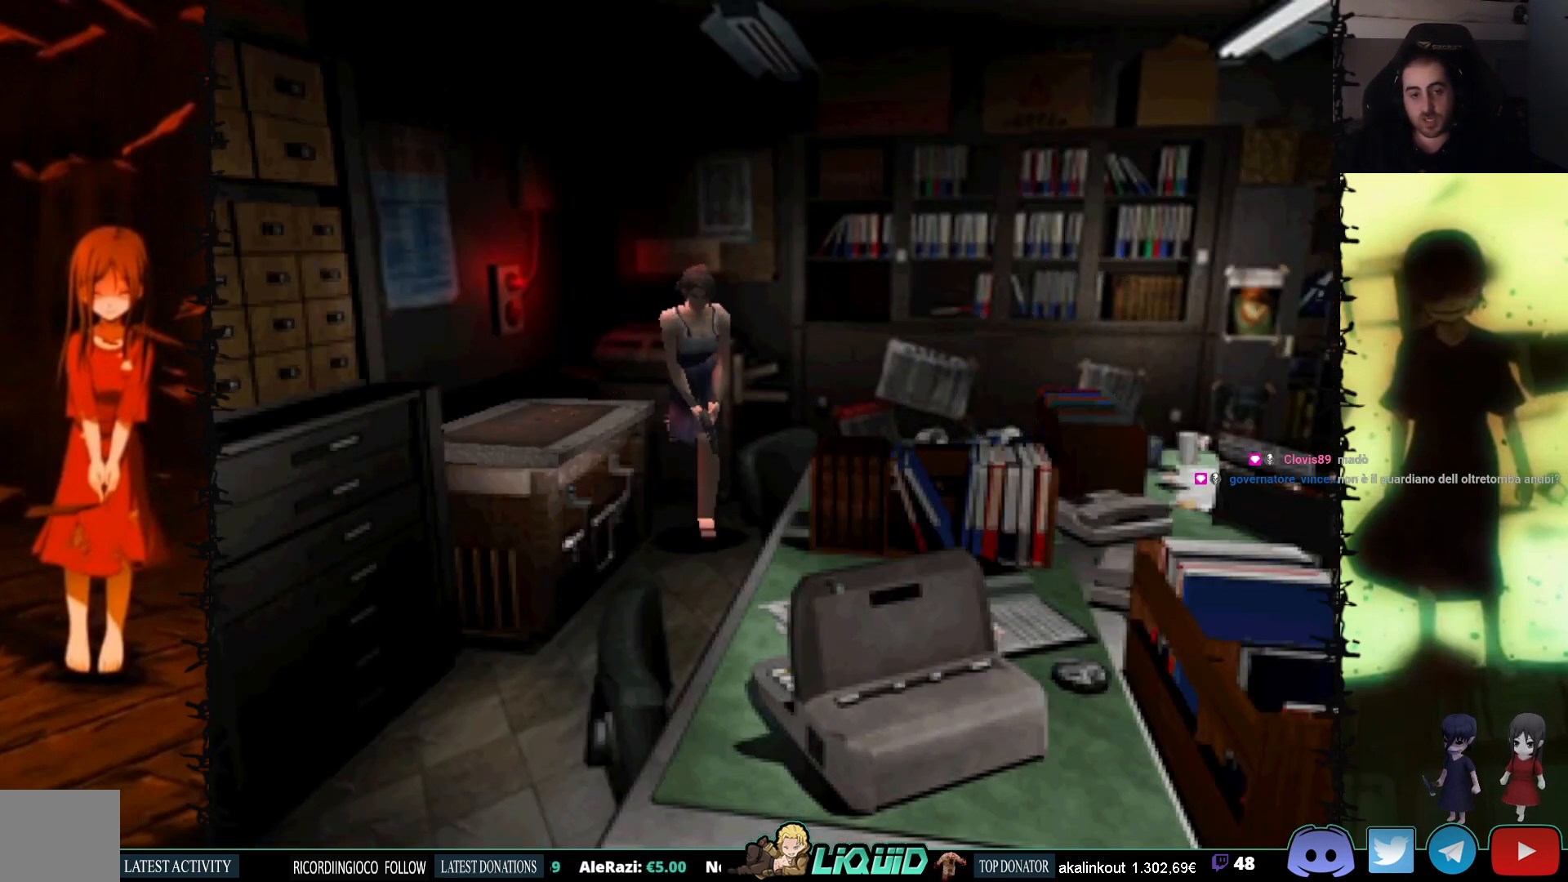
{"buttons": ["SQUARE", "DPAD_UP", "DPAD_RIGHT"], "events": [[83, "DPAD_UP", "down"], [483, "DPAD_RIGHT", "down"]]}
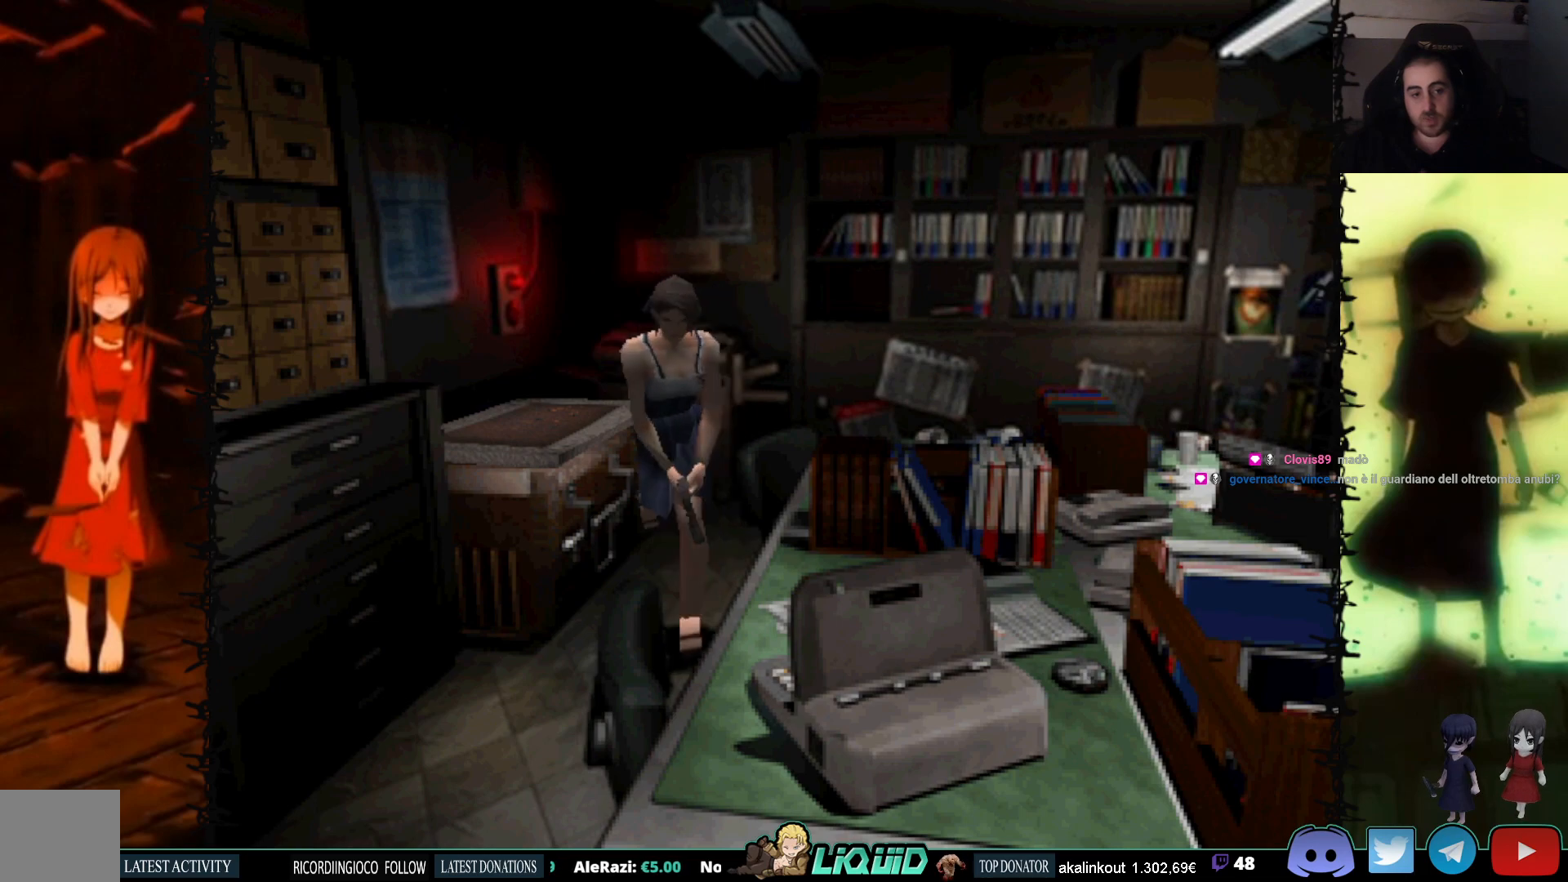
{"buttons": ["SQUARE", "DPAD_UP"], "events": [[150, "DPAD_RIGHT", "up"]]}
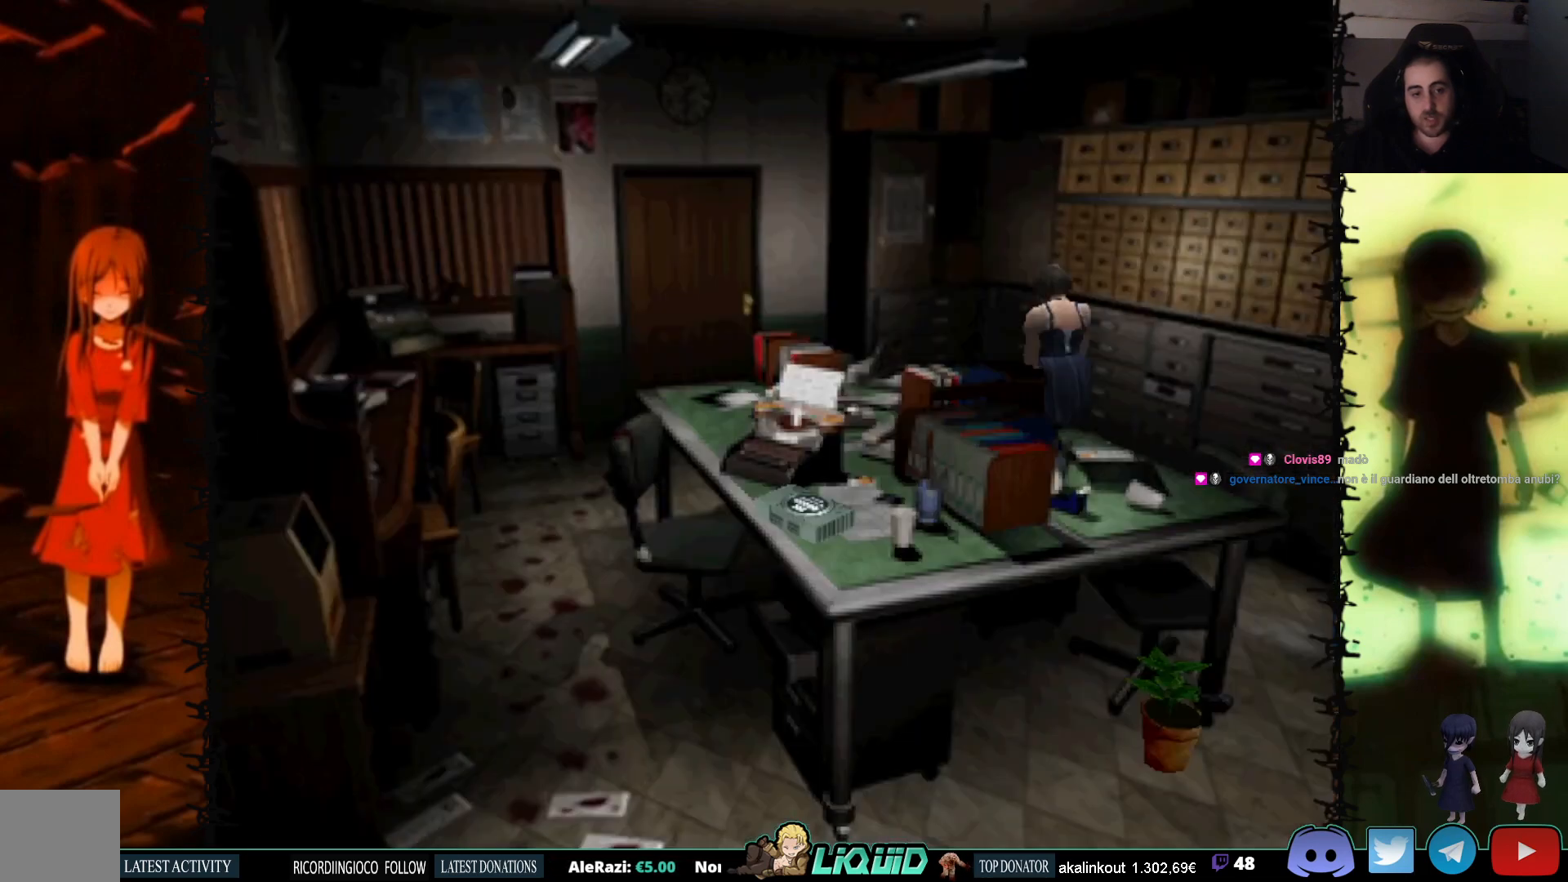
{"buttons": [], "events": [[50, "DPAD_UP", "up"], [50, "SQUARE", "up"]]}
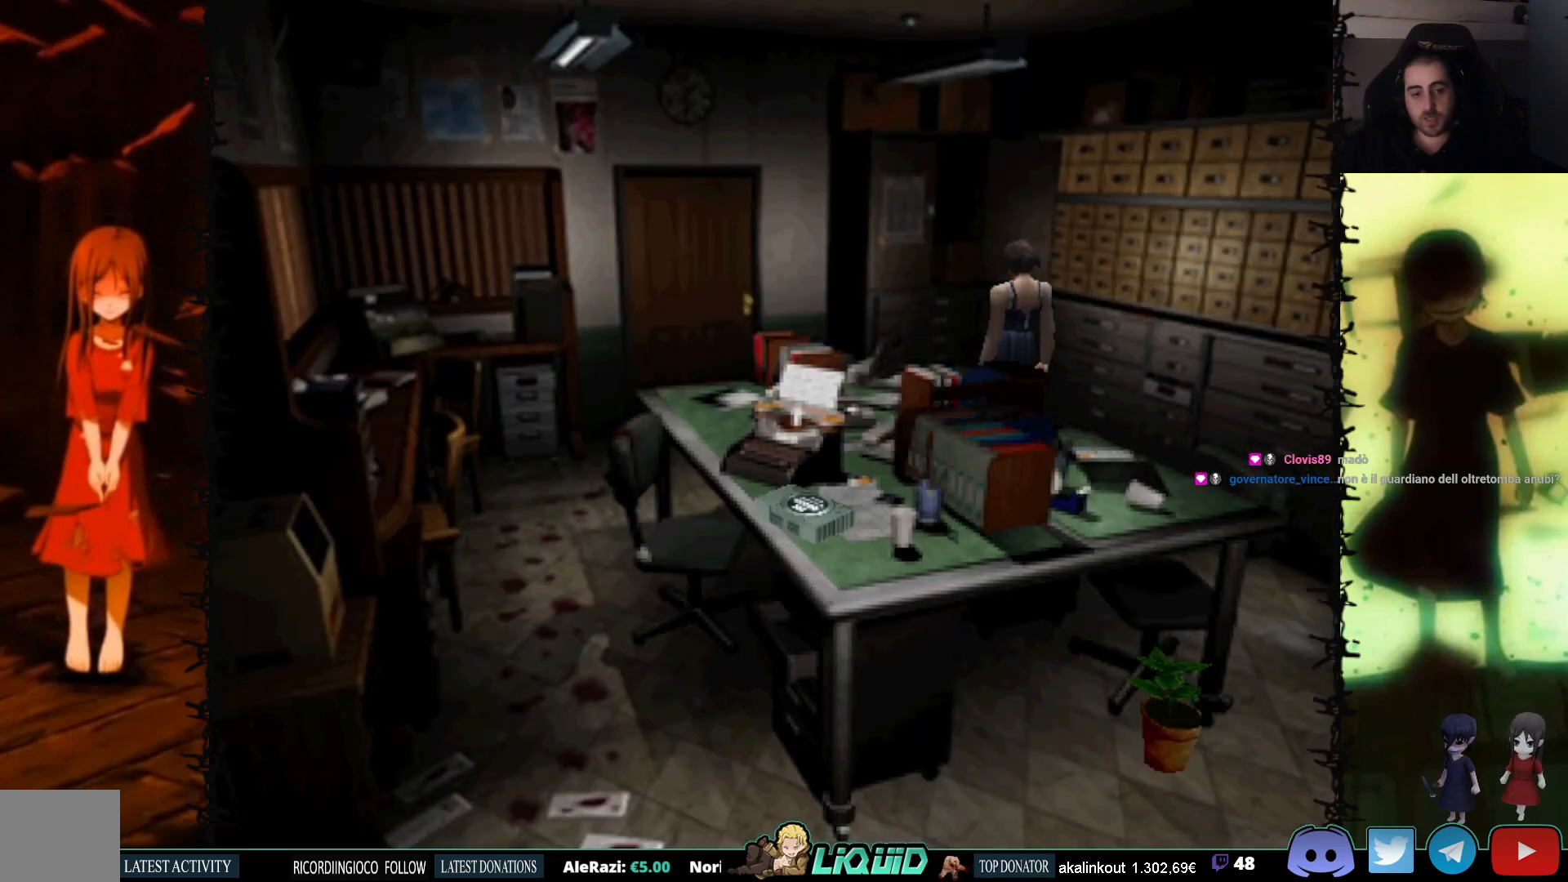
{"buttons": [], "events": []}
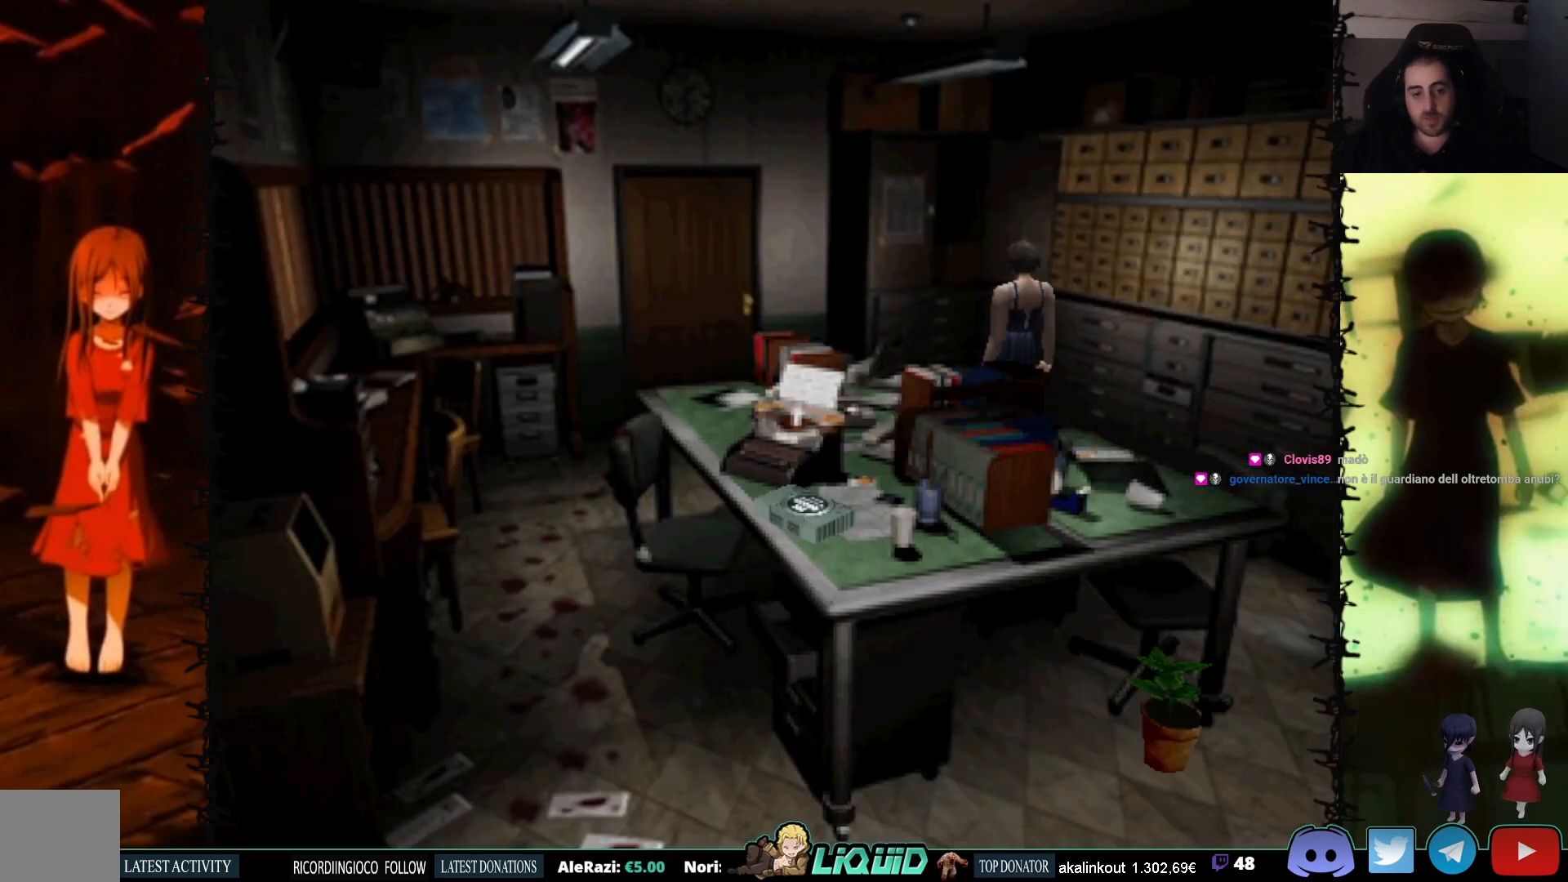
{"buttons": ["DPAD_UP"], "events": [[350, "DPAD_LEFT", "down"], [483, "DPAD_LEFT", "up"], [483, "DPAD_UP", "down"]]}
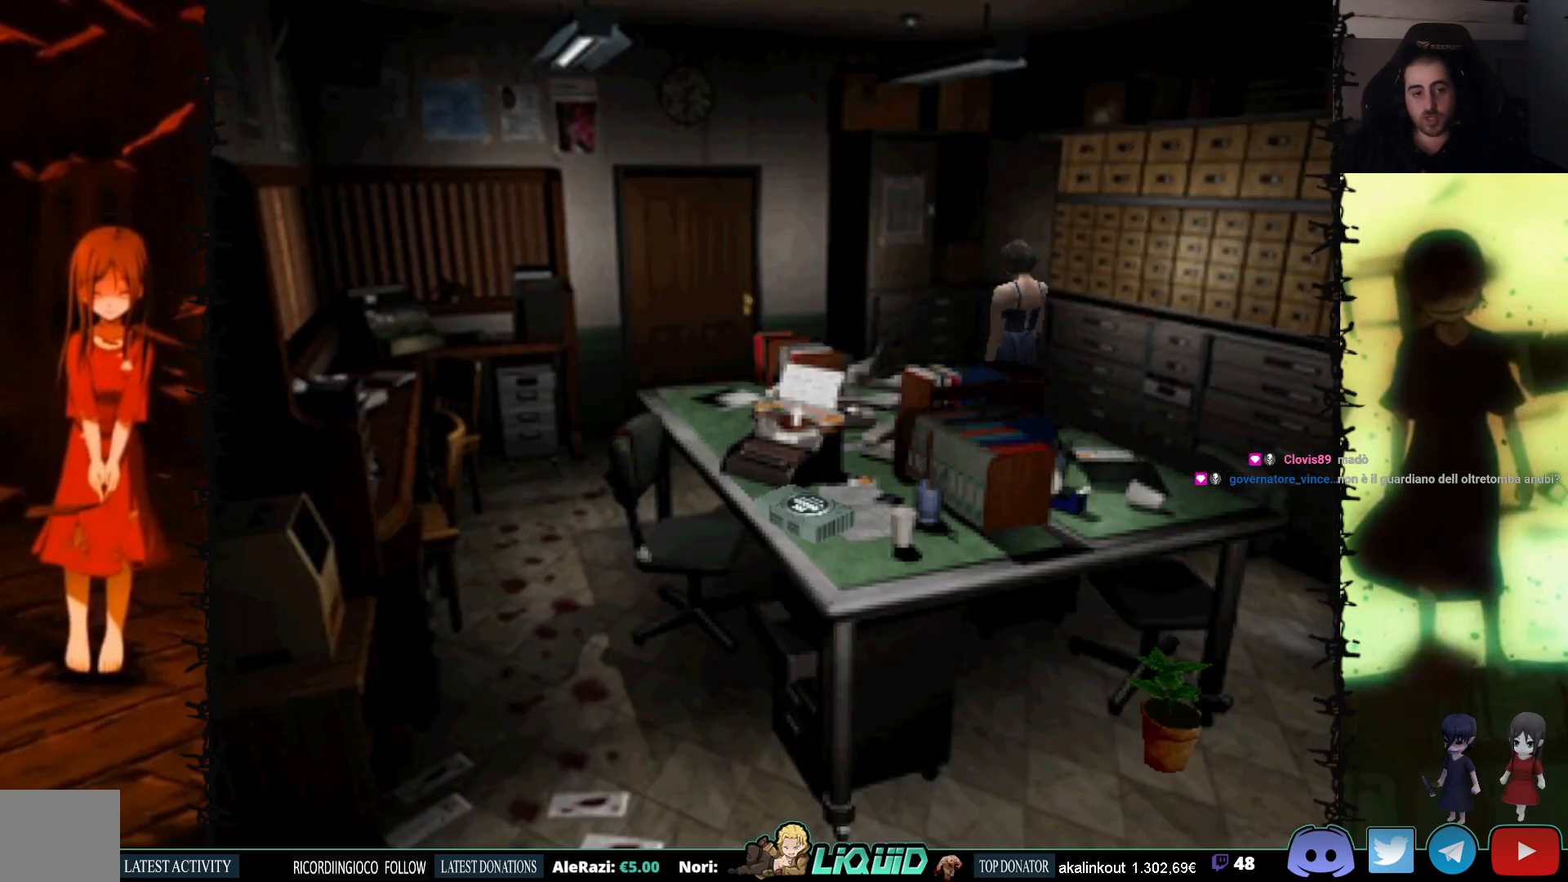
{"buttons": ["SQUARE", "DPAD_UP", "DPAD_LEFT"], "events": [[50, "SQUARE", "down"], [367, "DPAD_LEFT", "down"]]}
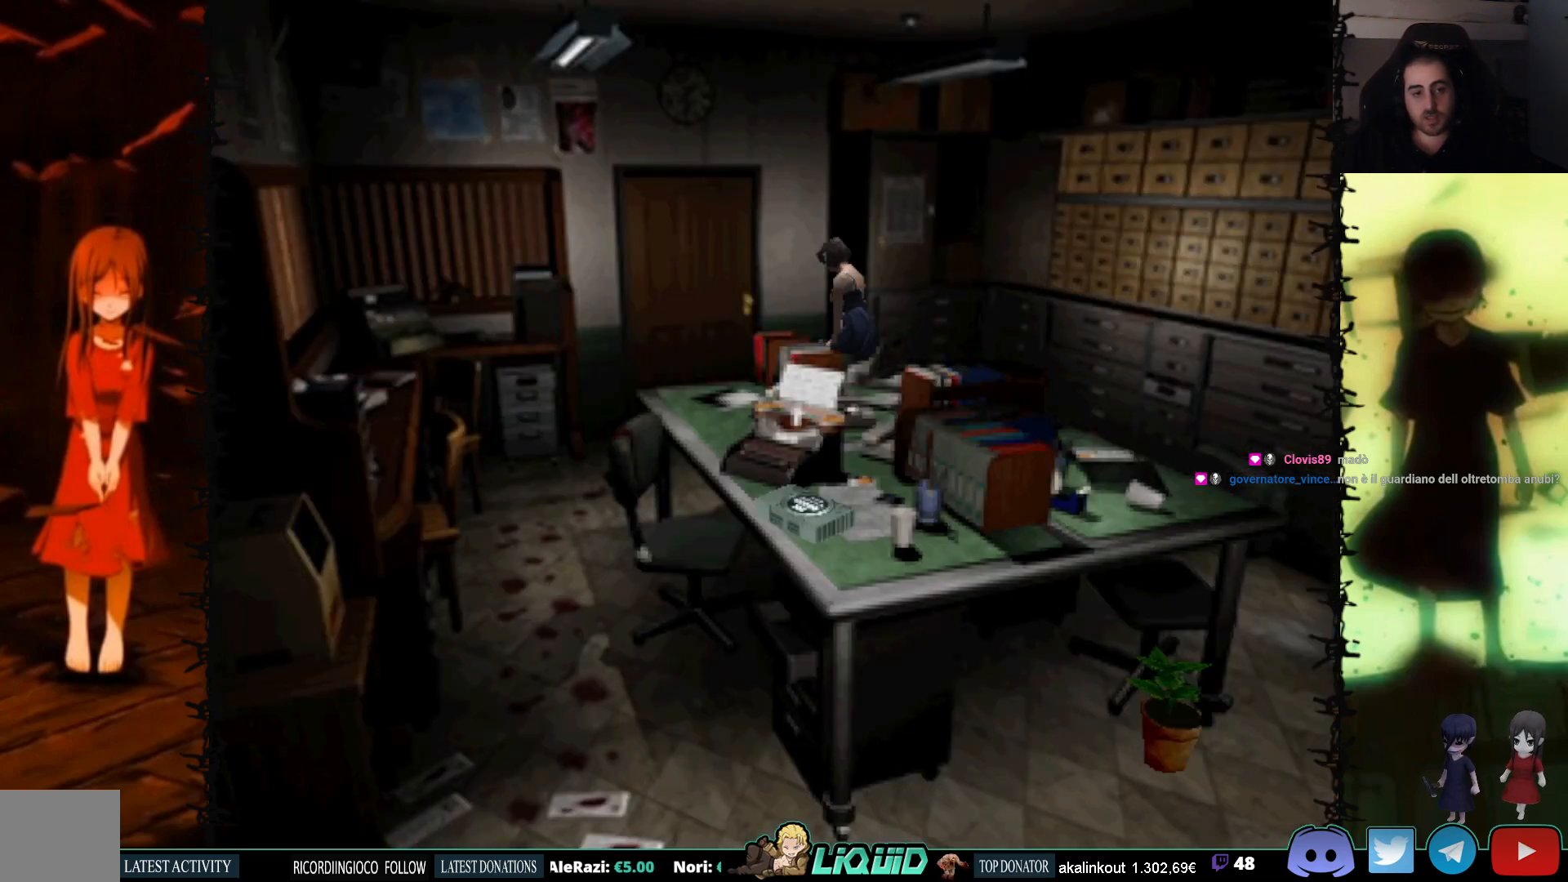
{"buttons": ["SQUARE", "DPAD_UP", "DPAD_LEFT"], "events": []}
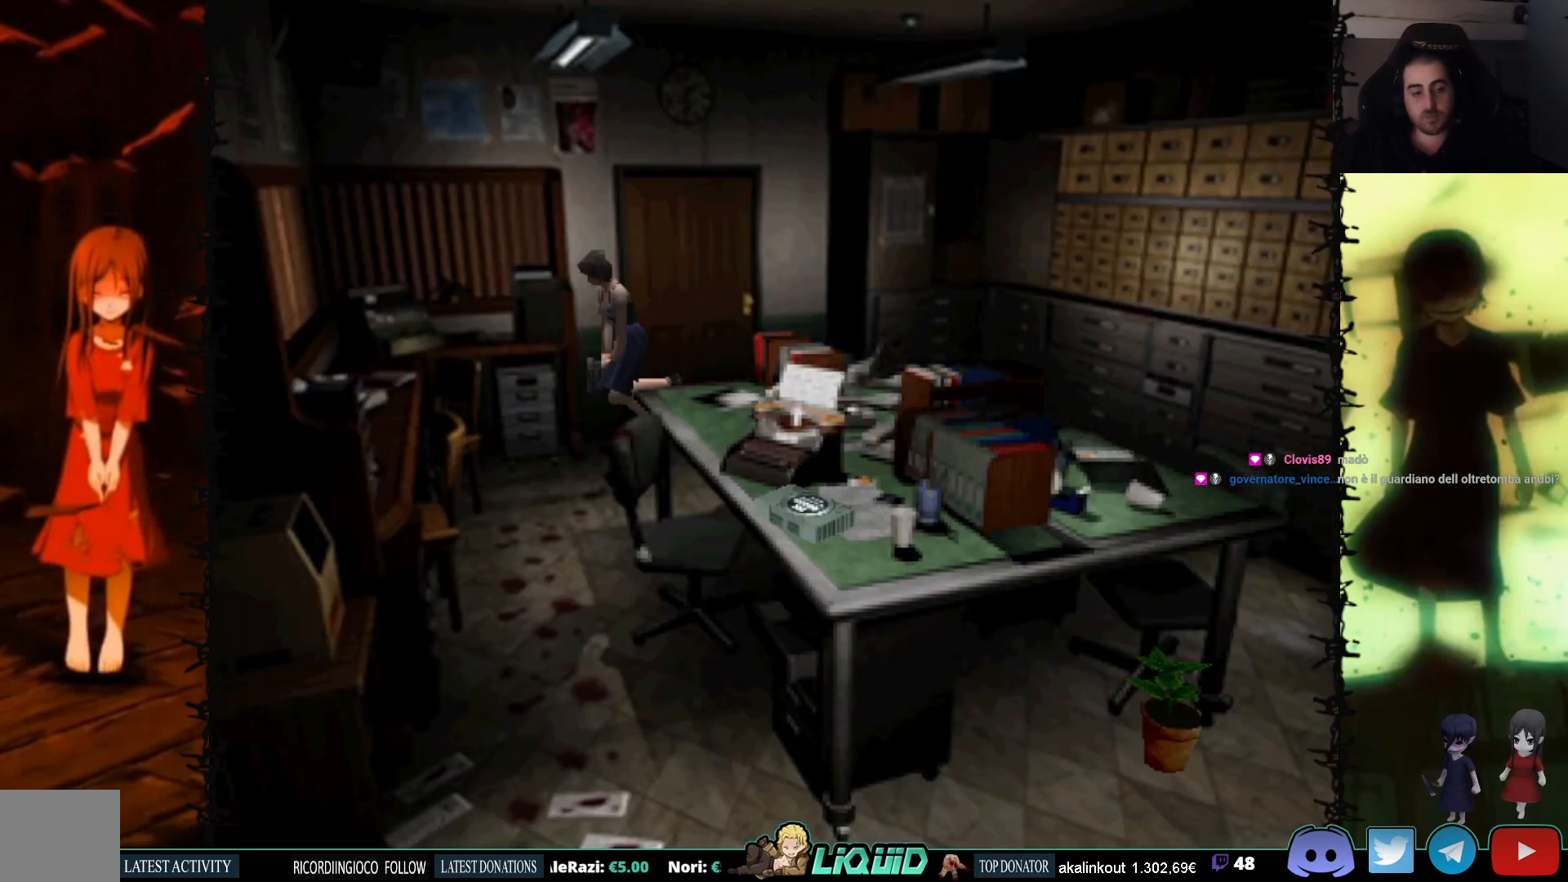
{"buttons": ["SQUARE", "DPAD_UP", "DPAD_LEFT"], "events": [[133, "DPAD_LEFT", "up"], [483, "DPAD_LEFT", "down"]]}
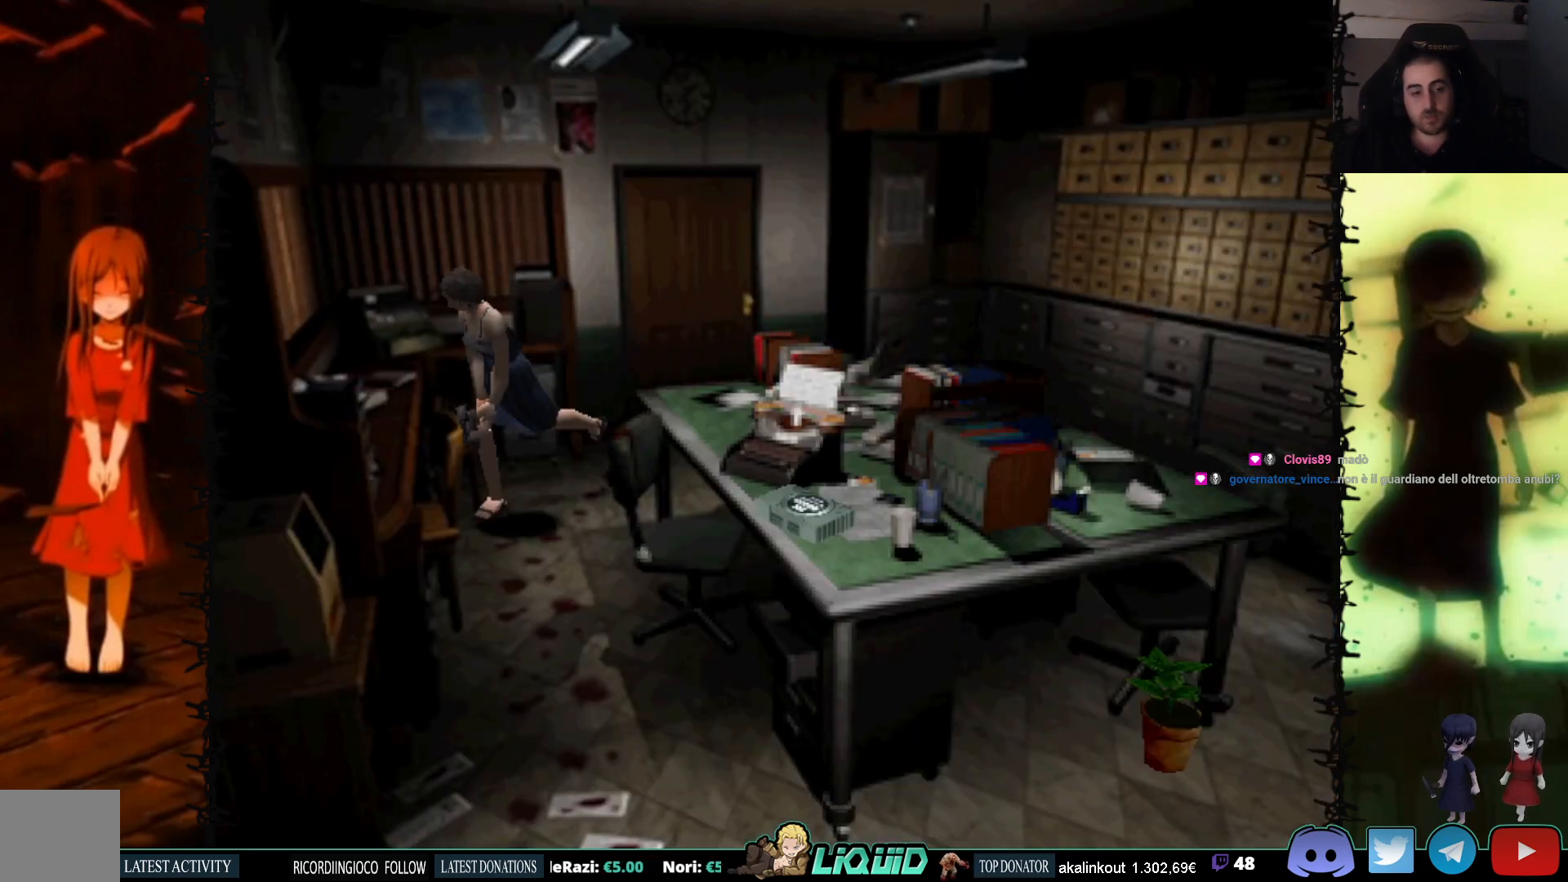
{"buttons": ["CIRCLE"], "events": [[333, "DPAD_LEFT", "up"], [400, "CIRCLE", "down"], [400, "SQUARE", "up"], [417, "DPAD_UP", "up"]]}
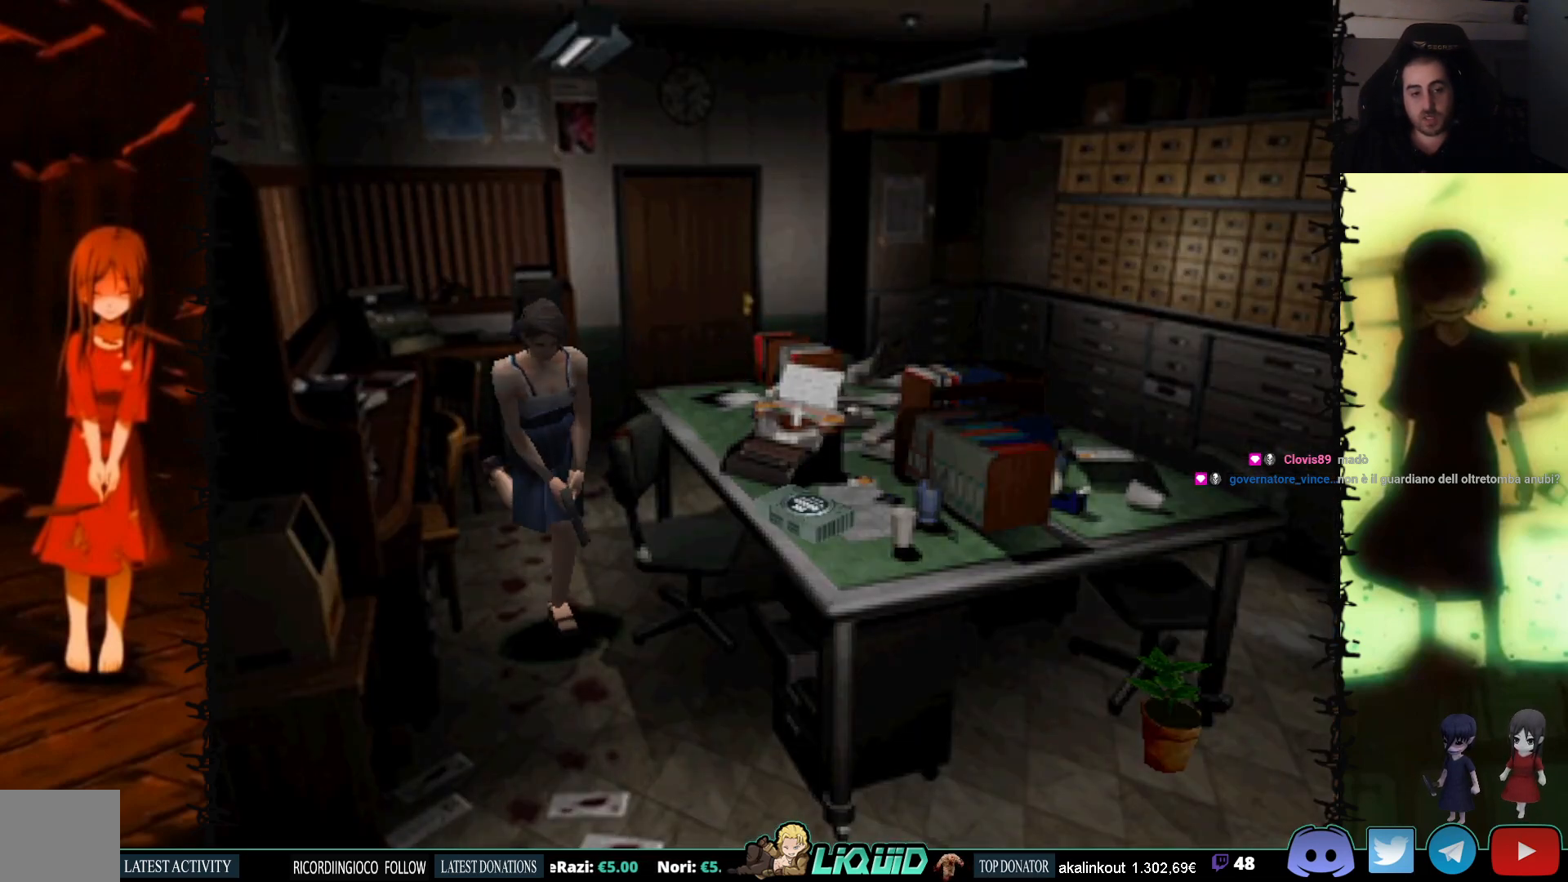
{"buttons": ["CIRCLE"], "events": [[117, "CIRCLE", "up"], [500, "CIRCLE", "down"]]}
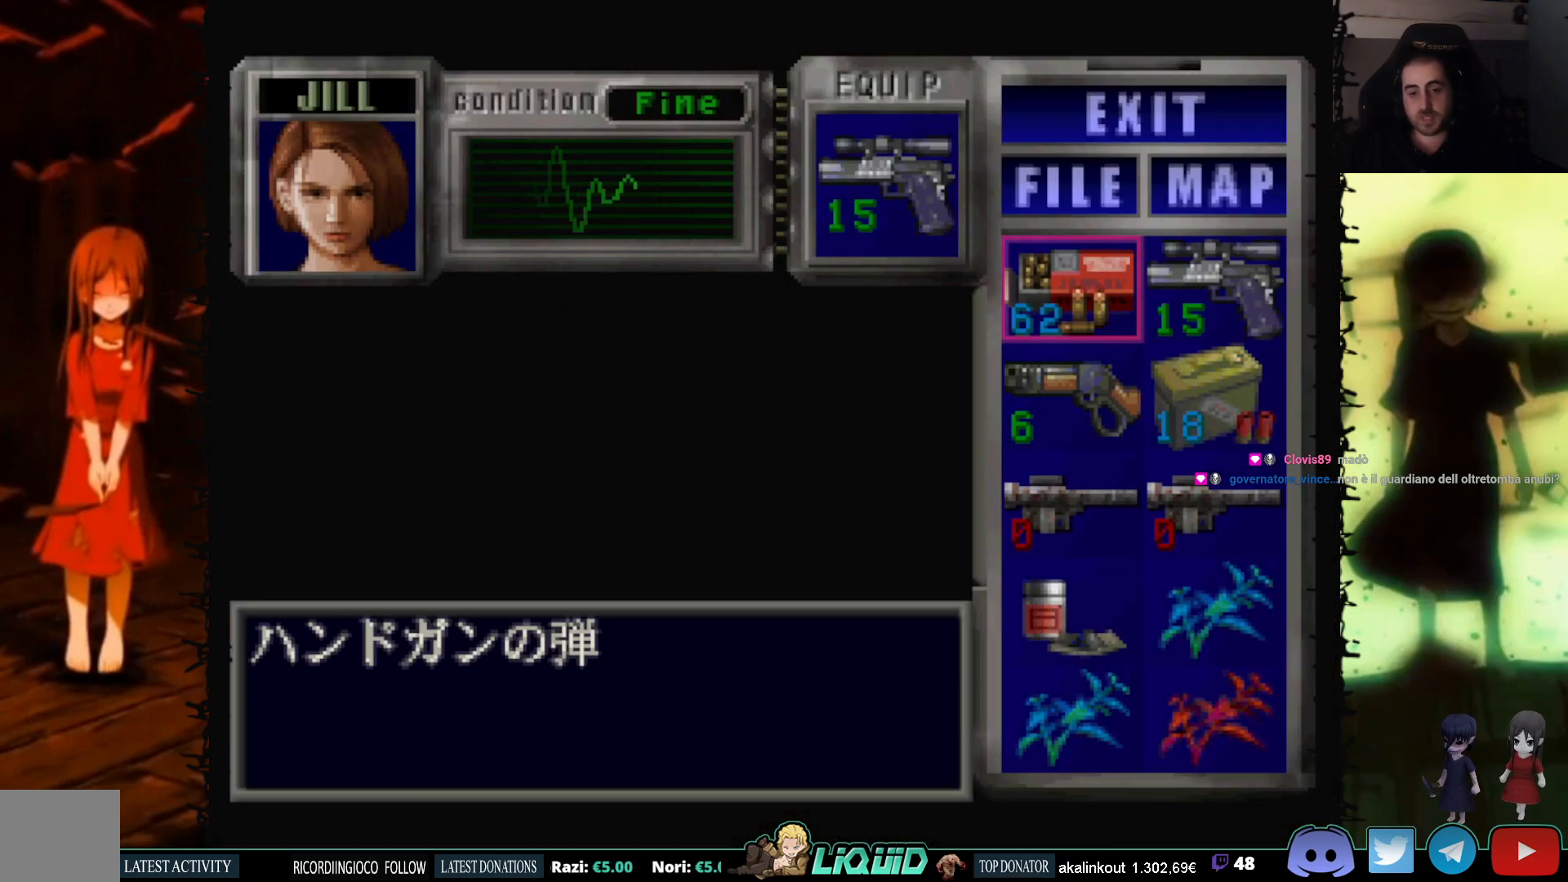
{"buttons": ["SQUARE", "DPAD_UP"], "events": [[133, "CIRCLE", "up"], [167, "DPAD_UP", "down"], [233, "SQUARE", "down"]]}
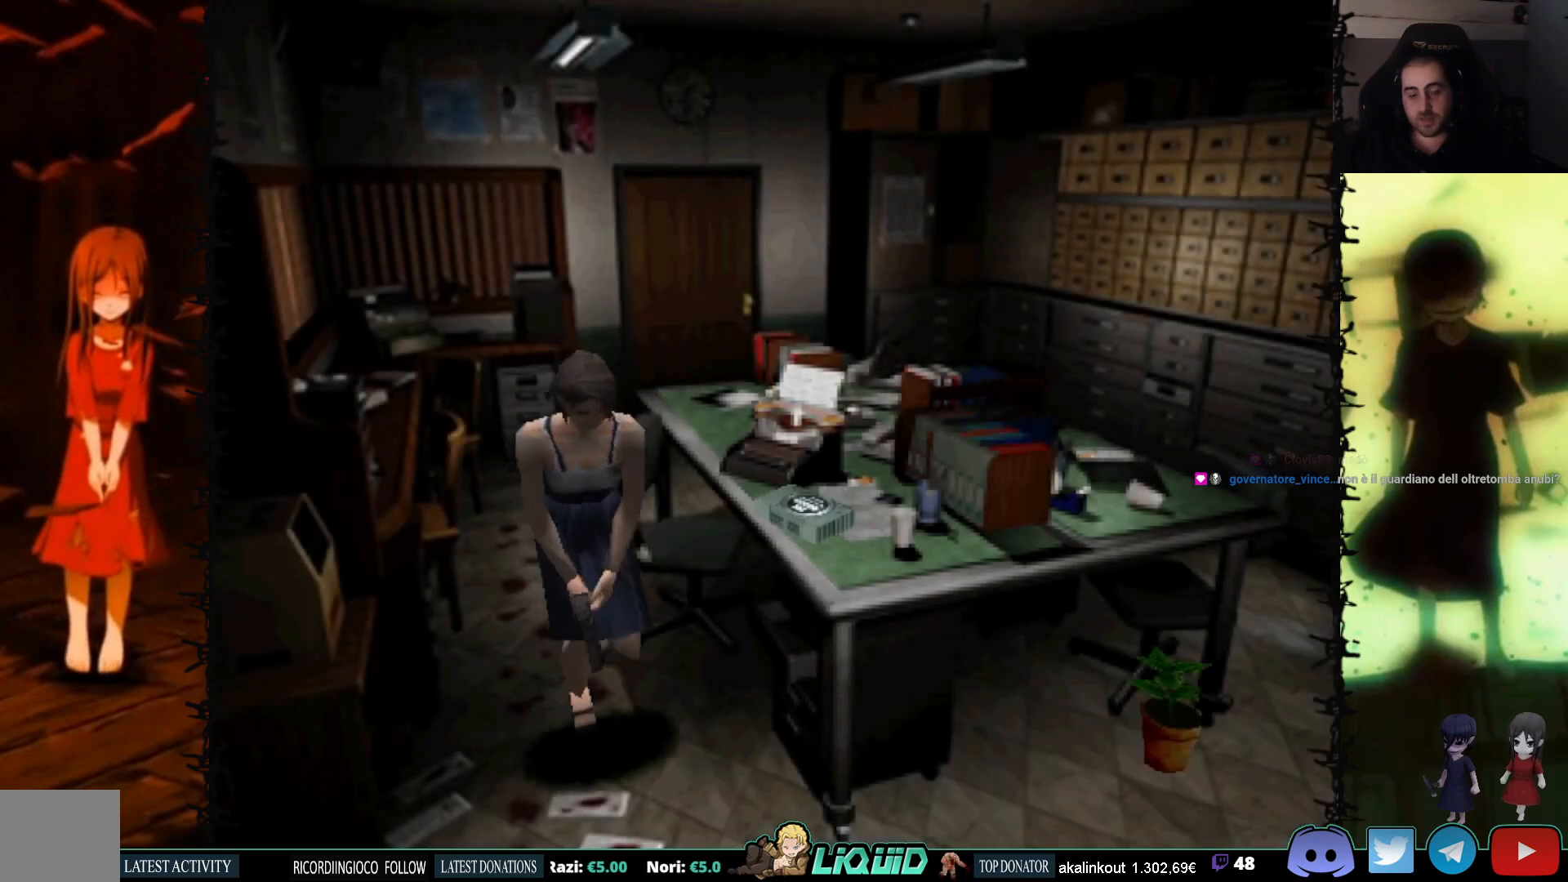
{"buttons": ["SQUARE", "DPAD_UP"], "events": [[250, "DPAD_LEFT", "down"], [500, "DPAD_LEFT", "up"]]}
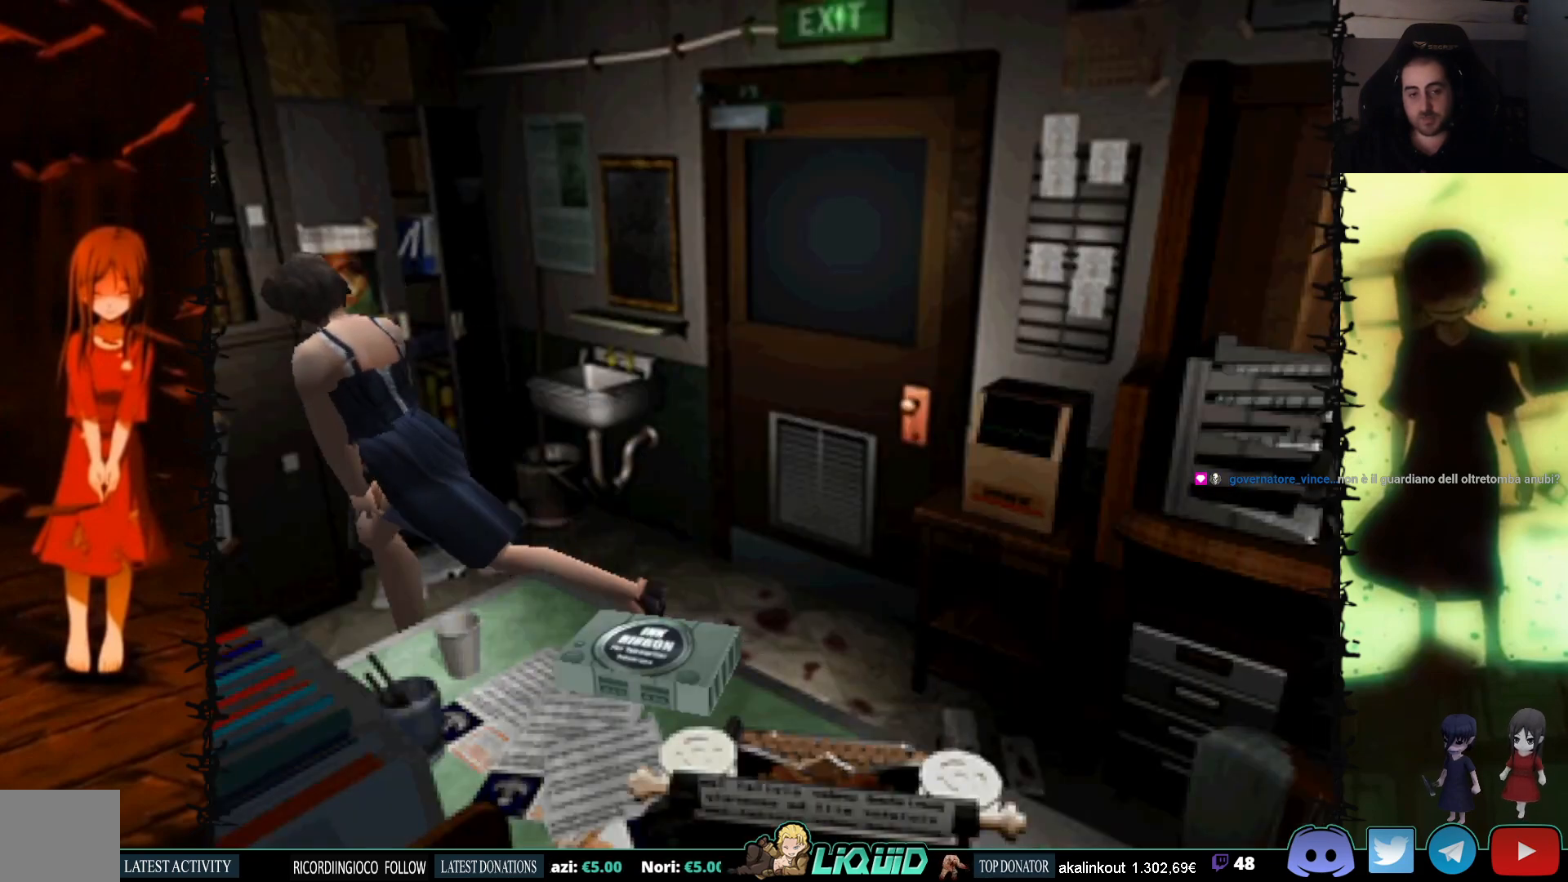
{"buttons": ["DPAD_UP"], "events": [[133, "SQUARE", "up"]]}
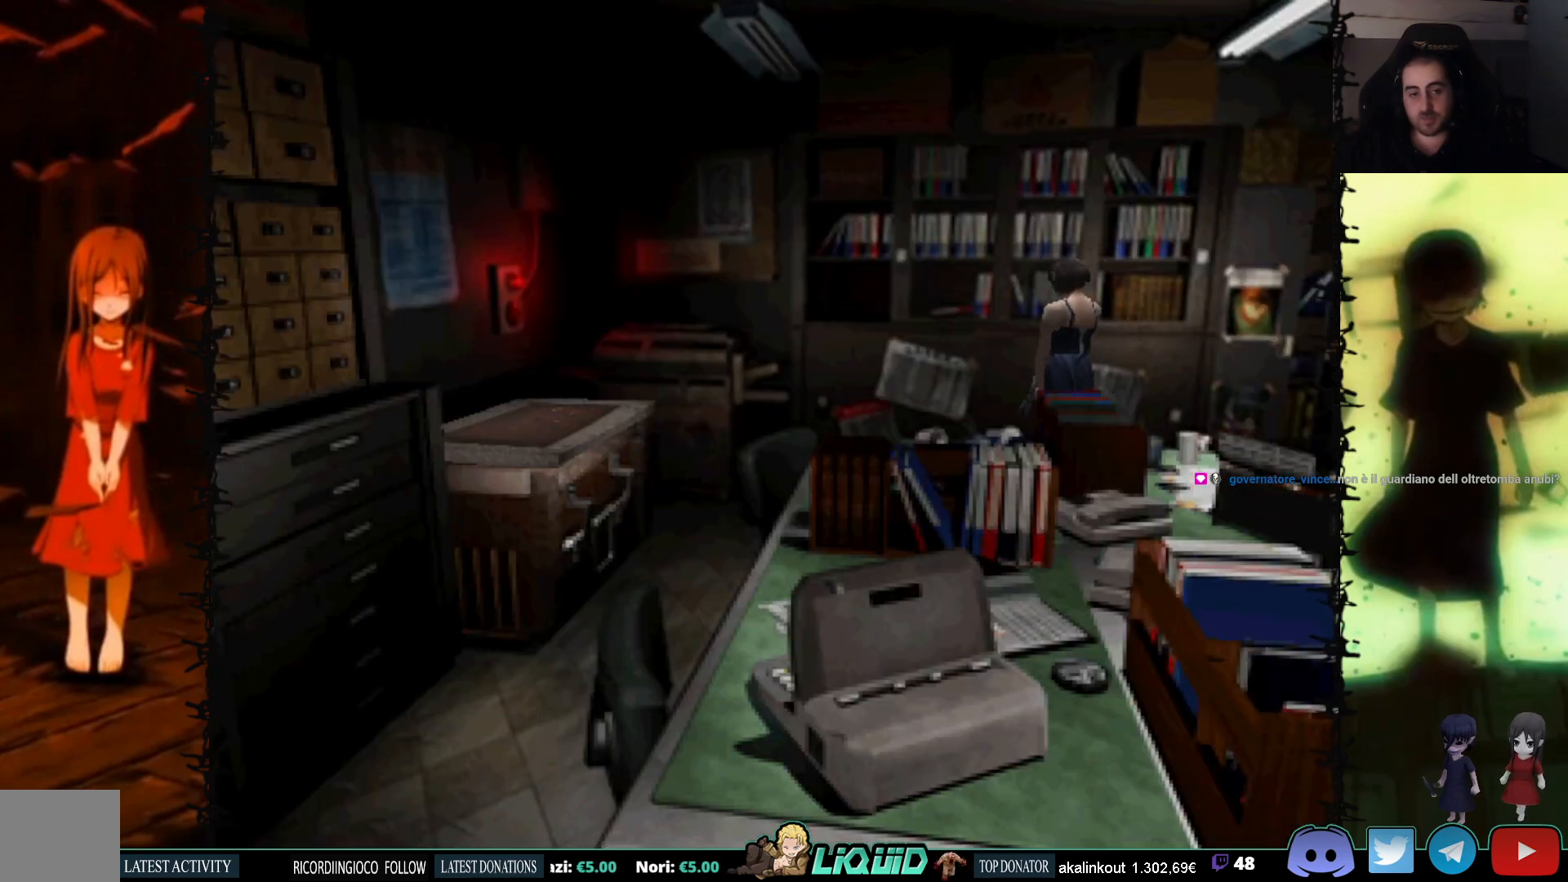
{"buttons": ["SQUARE", "DPAD_UP", "DPAD_LEFT"], "events": [[17, "DPAD_LEFT", "down"], [117, "DPAD_UP", "up"], [283, "SQUARE", "down"], [300, "DPAD_UP", "down"], [333, "DPAD_LEFT", "up"], [467, "DPAD_LEFT", "down"]]}
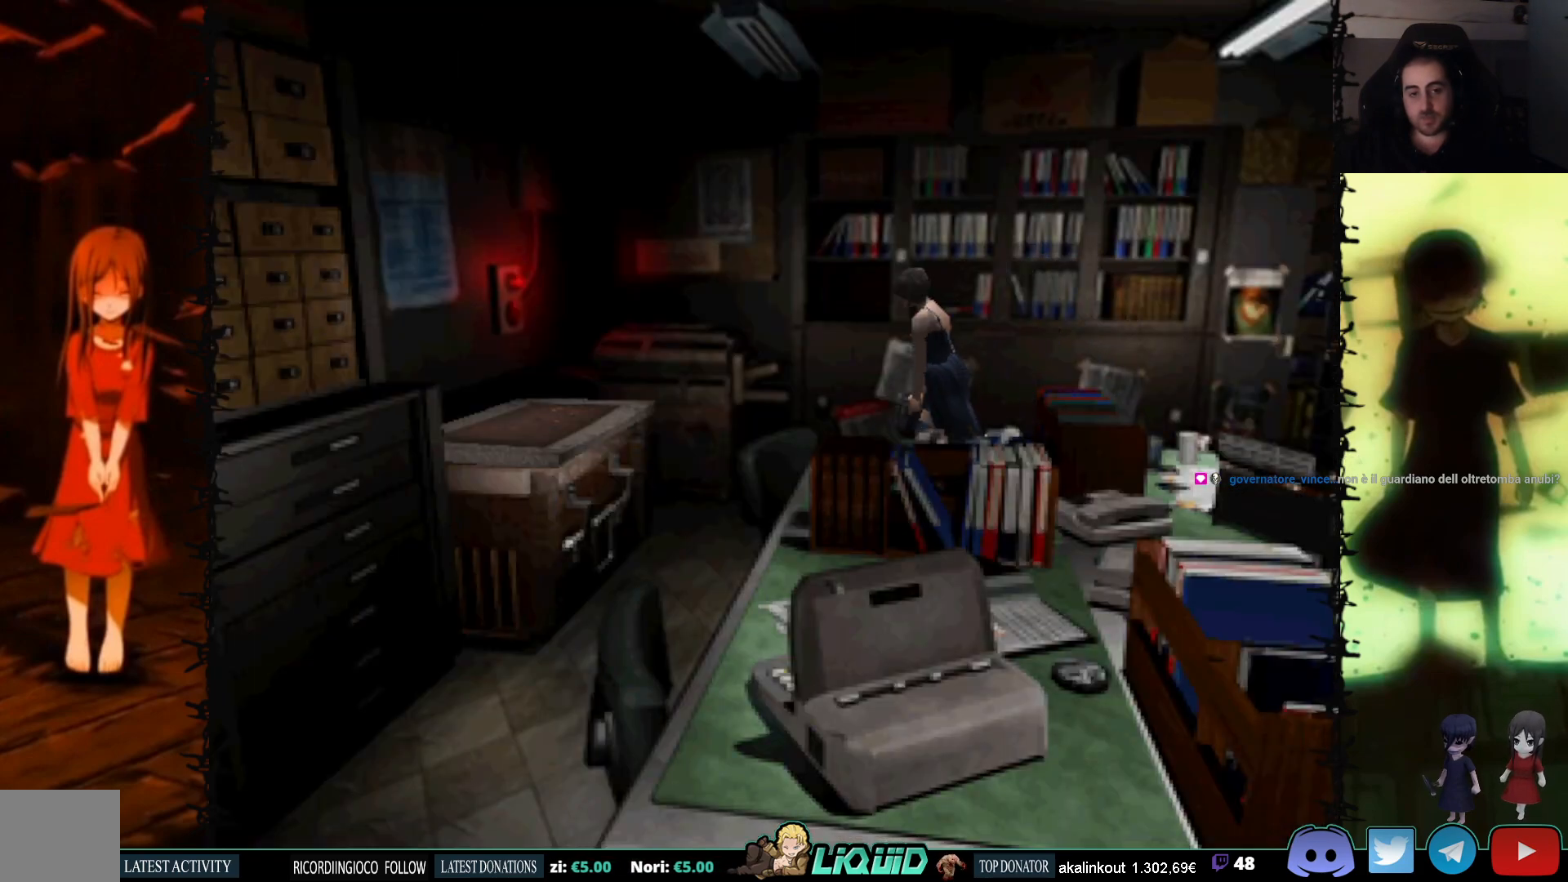
{"buttons": ["CROSS"], "events": [[167, "DPAD_LEFT", "up"], [433, "CROSS", "down"], [433, "SQUARE", "up"], [483, "DPAD_UP", "up"]]}
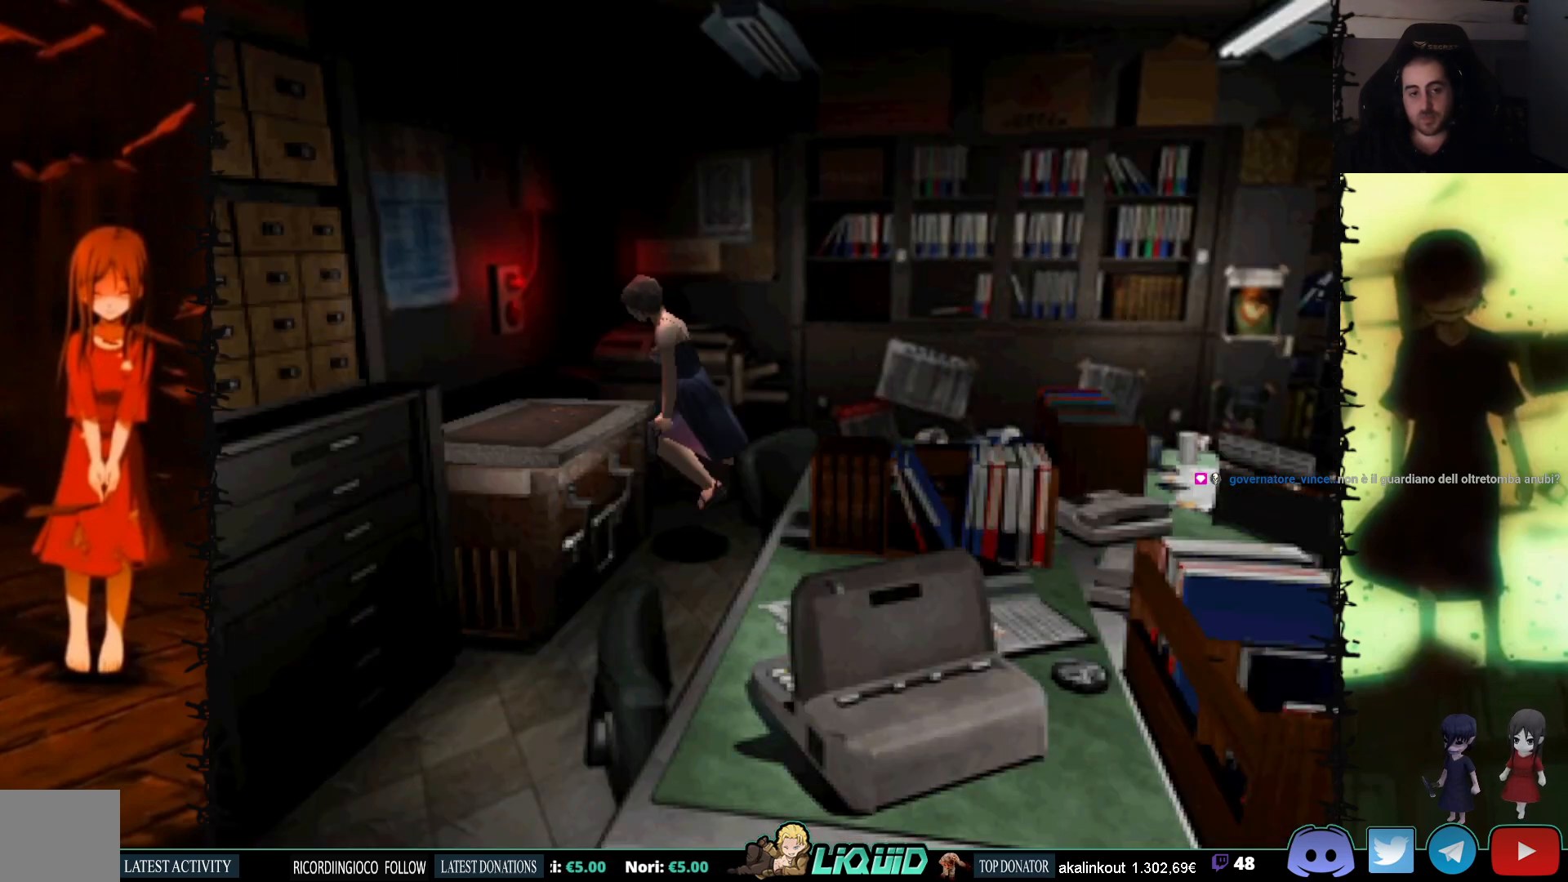
{"buttons": [], "events": [[50, "CROSS", "up"], [50, "DPAD_UP", "down"], [117, "CROSS", "down"], [217, "CROSS", "up"], [217, "DPAD_UP", "up"], [250, "DPAD_RIGHT", "down"], [283, "CROSS", "down"], [283, "DPAD_UP", "down"], [300, "DPAD_RIGHT", "up"], [383, "CROSS", "up"], [417, "DPAD_UP", "up"]]}
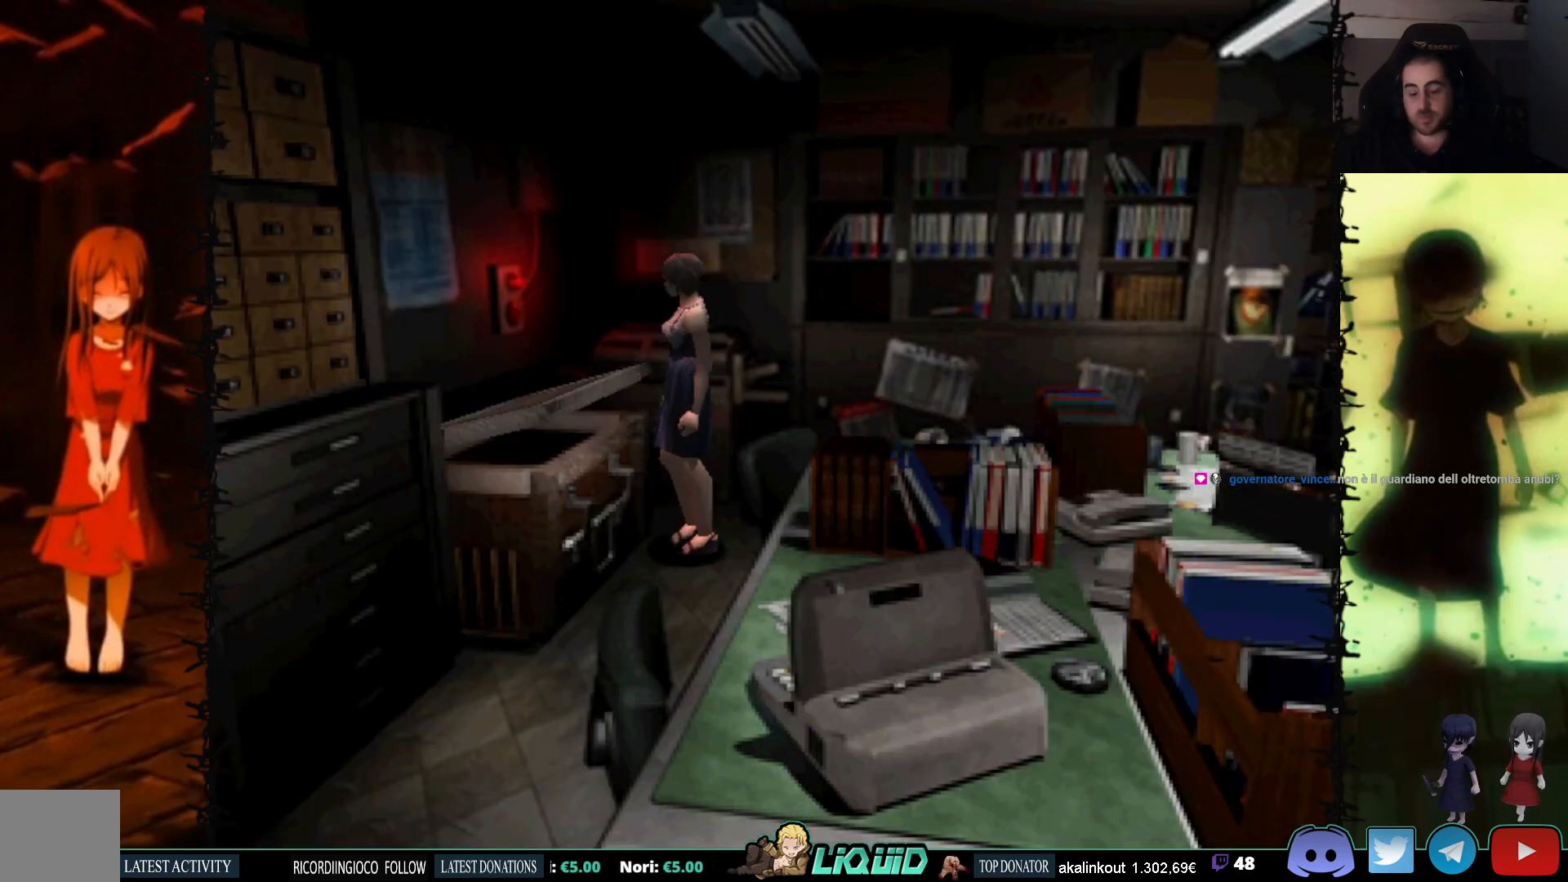
{"buttons": [], "events": []}
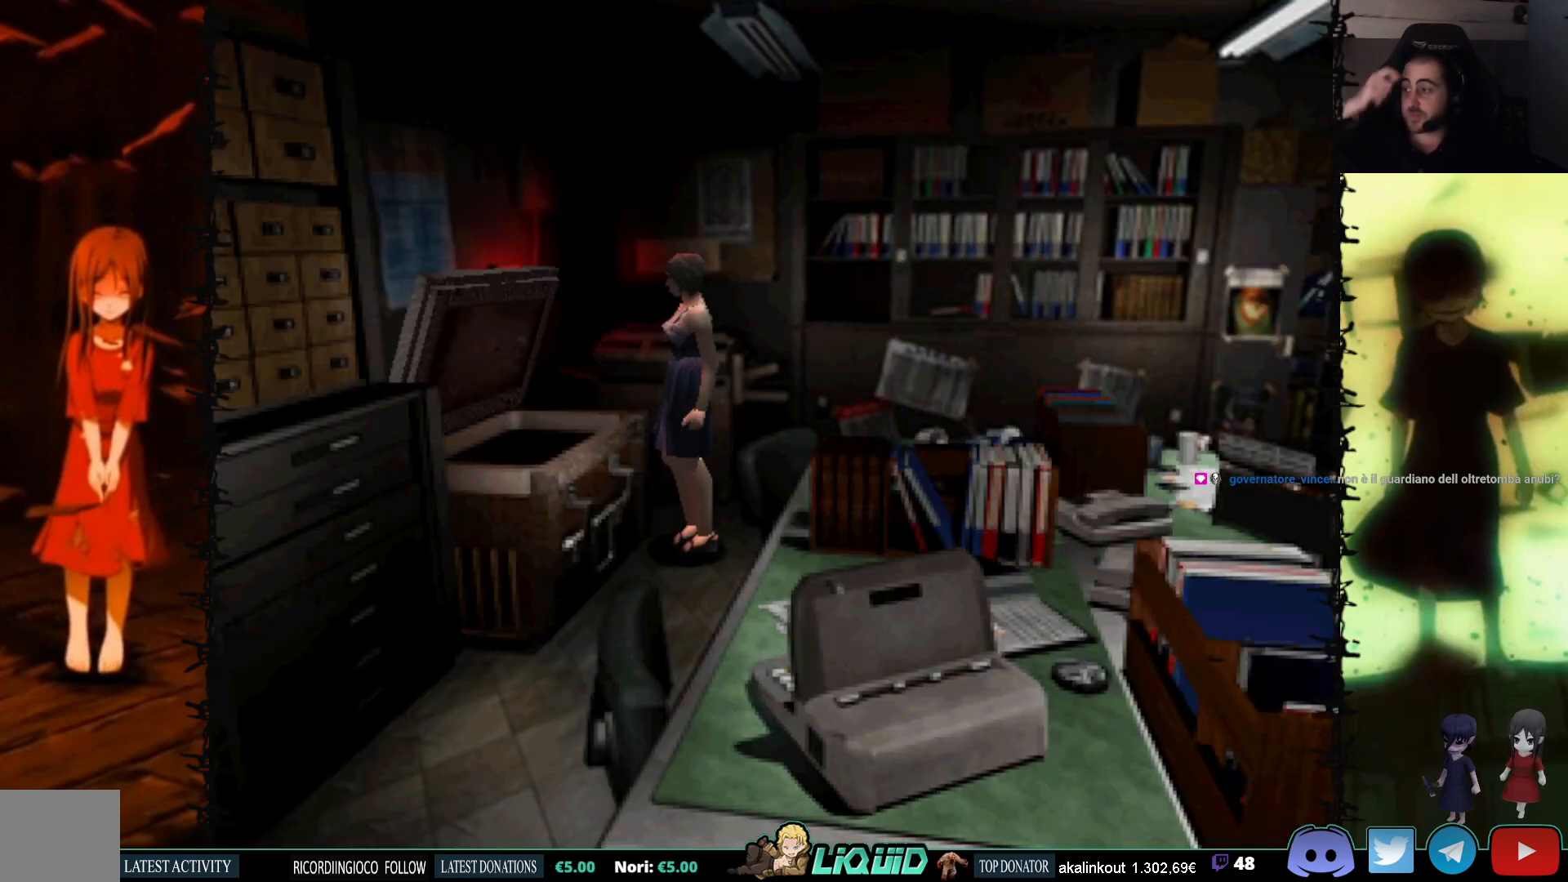
{"buttons": [], "events": []}
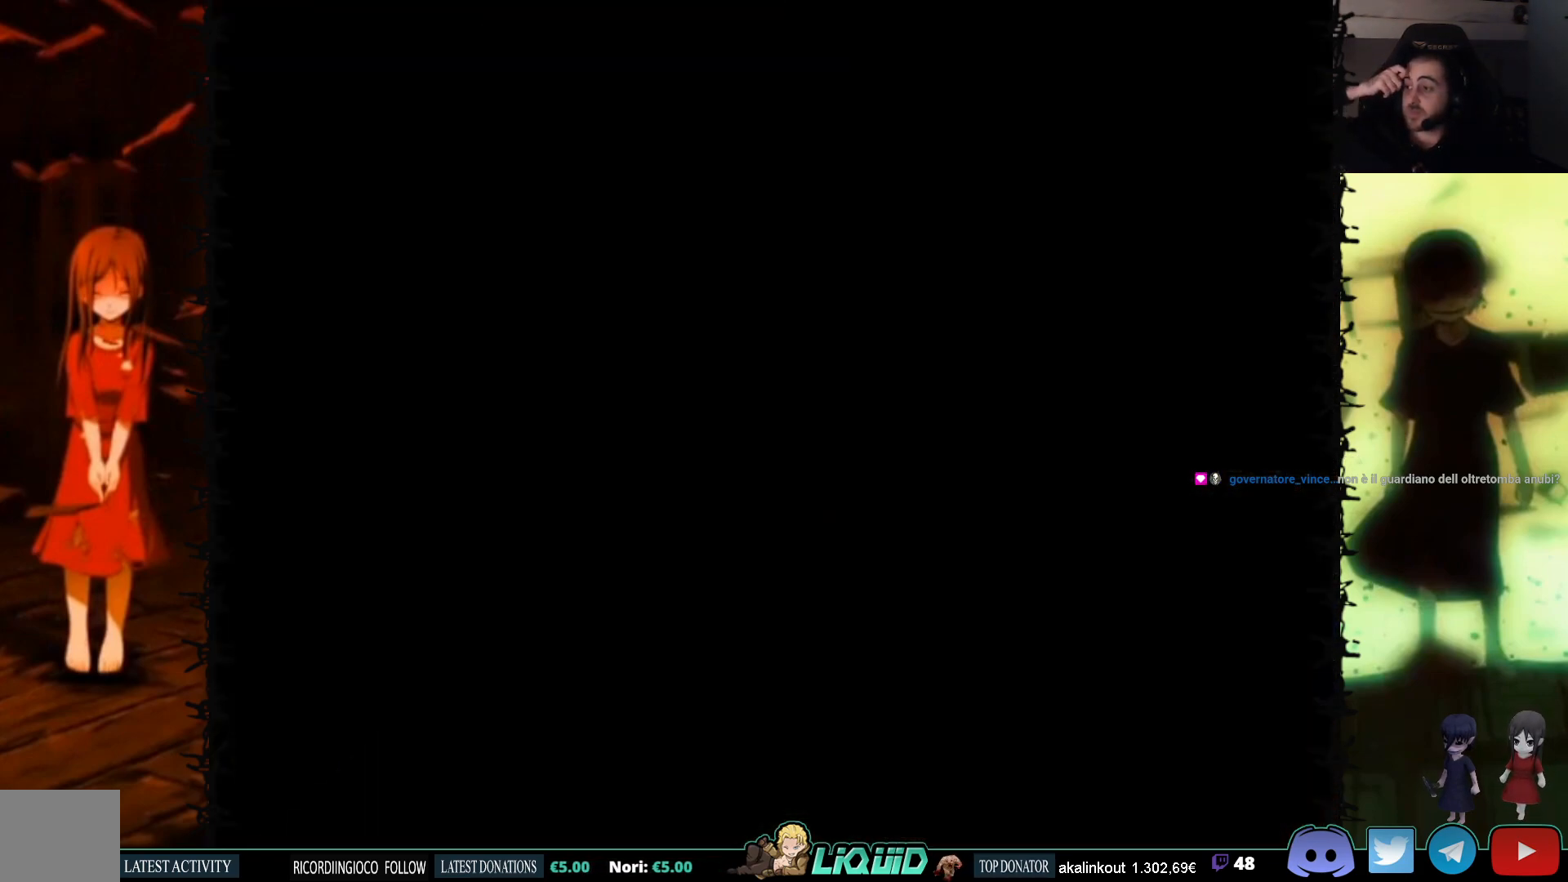
{"buttons": [], "events": []}